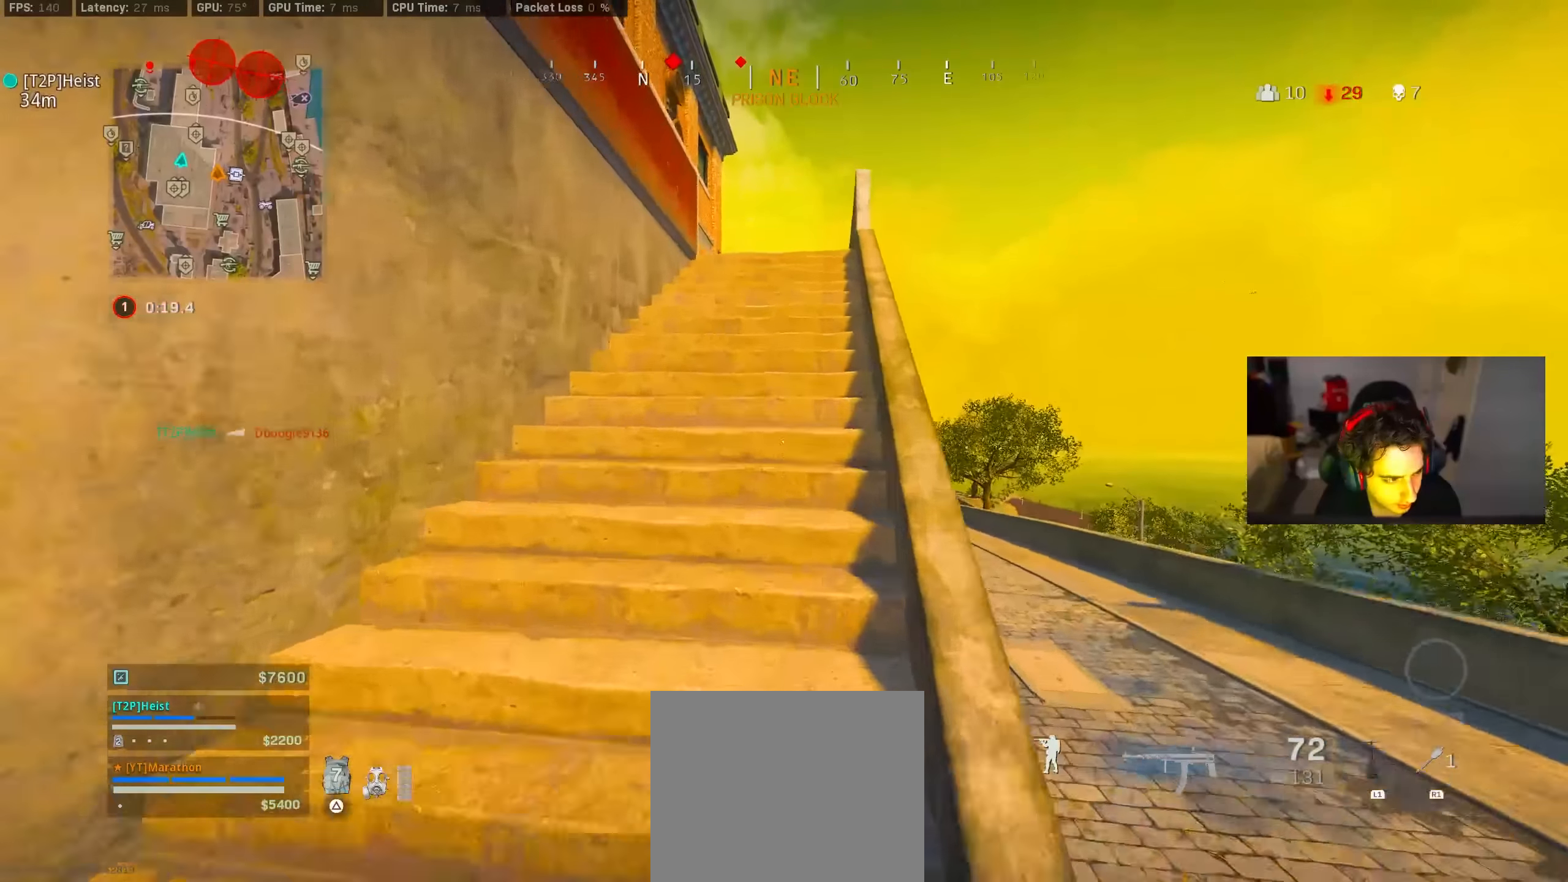
Gameplay with a controller (PlayStation layout); each line is a JSON object with the inputs held at the frame after it. "events" lists button and stick changes between this image and that frame as [ms after this image, input, new state], when the widget could be followed in between.
{"buttons": ["CROSS"], "left_stick": "up", "right_stick": "center", "events": [[83, "R3", "down"], [367, "right_stick", "down"], [467, "CROSS", "down"], [467, "R3", "up"], [467, "right_stick", "center"]]}
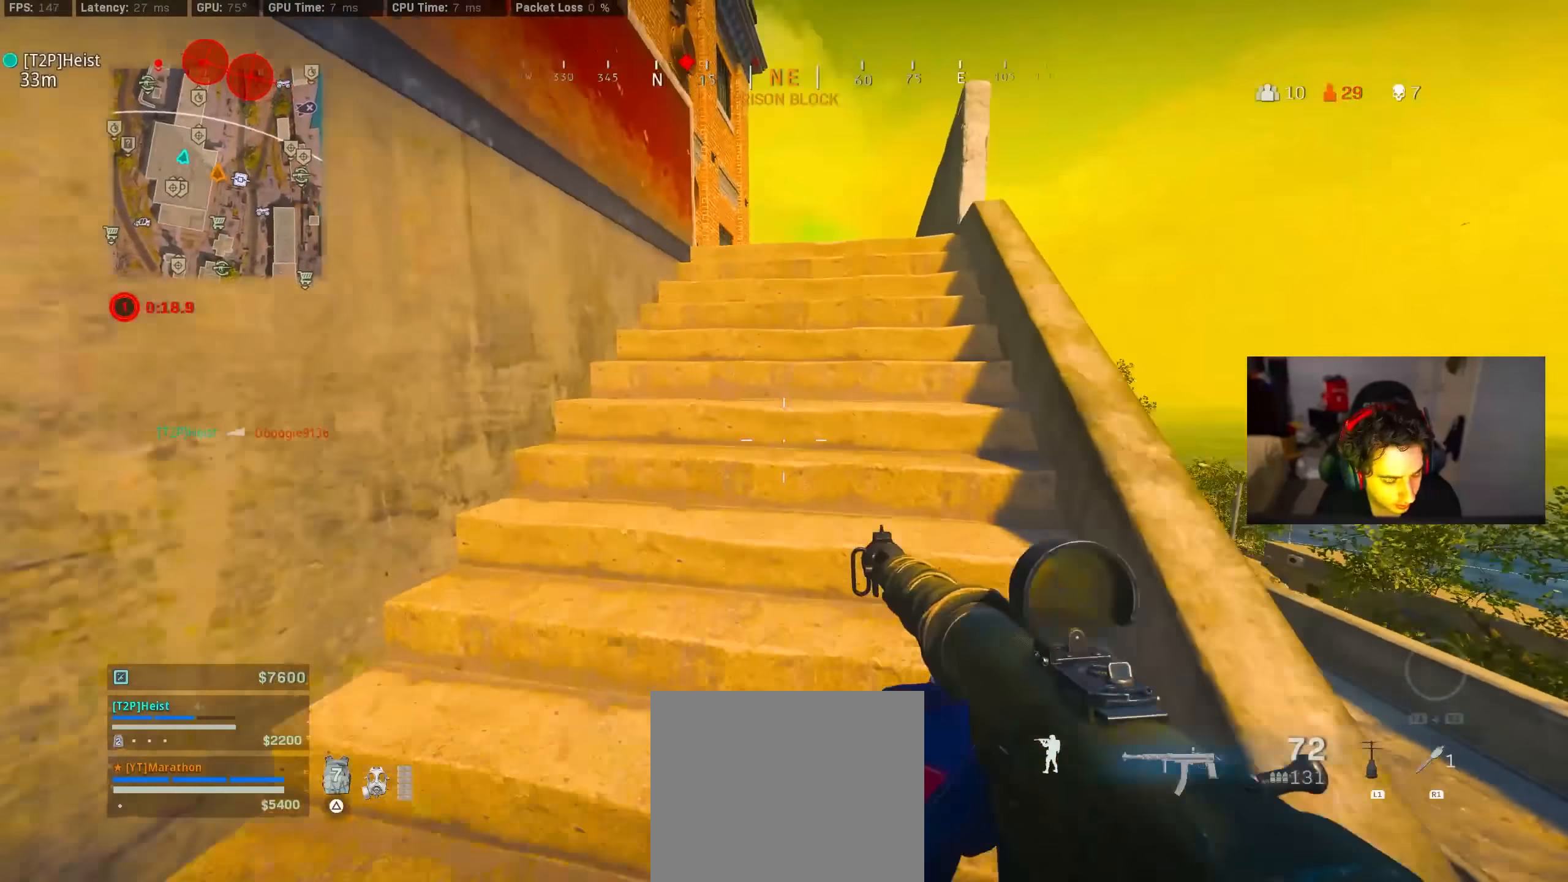
{"buttons": [], "left_stick": "up", "right_stick": "center", "events": [[67, "CROSS", "up"], [67, "TRIANGLE", "down"], [117, "TRIANGLE", "up"], [200, "TRIANGLE", "down"], [283, "TRIANGLE", "up"]]}
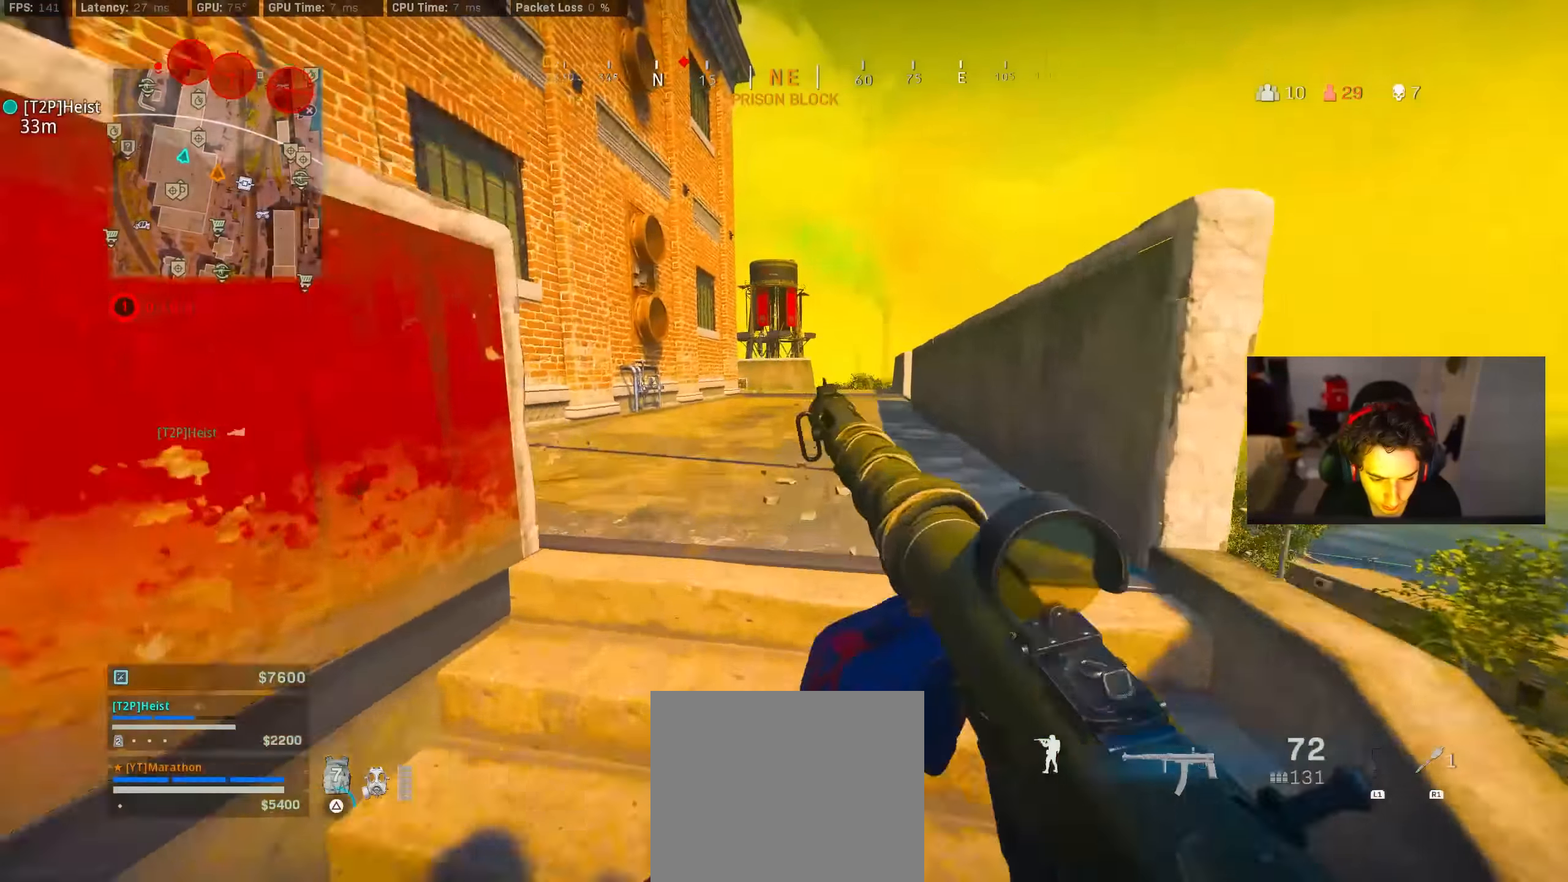
{"buttons": ["R3"], "left_stick": "up", "right_stick": "center", "events": [[17, "TRIANGLE", "down"], [83, "TRIANGLE", "up"], [333, "R3", "down"]]}
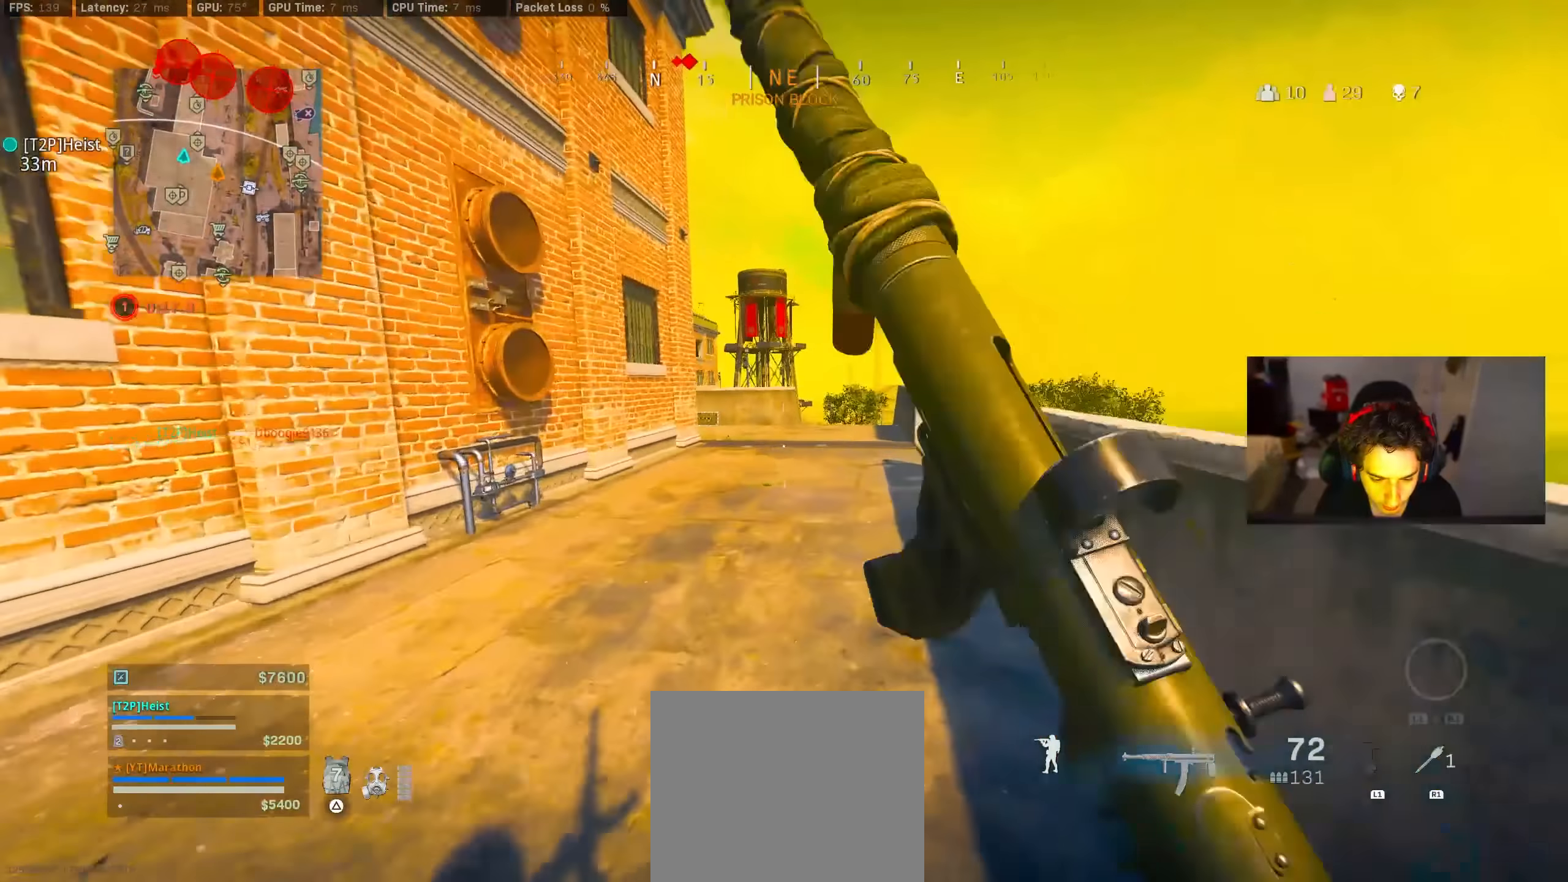
{"buttons": [], "left_stick": "up", "right_stick": "center", "events": [[17, "R3", "up"], [100, "R3", "down"], [167, "CROSS", "down"], [200, "R3", "up"], [300, "CROSS", "up"]]}
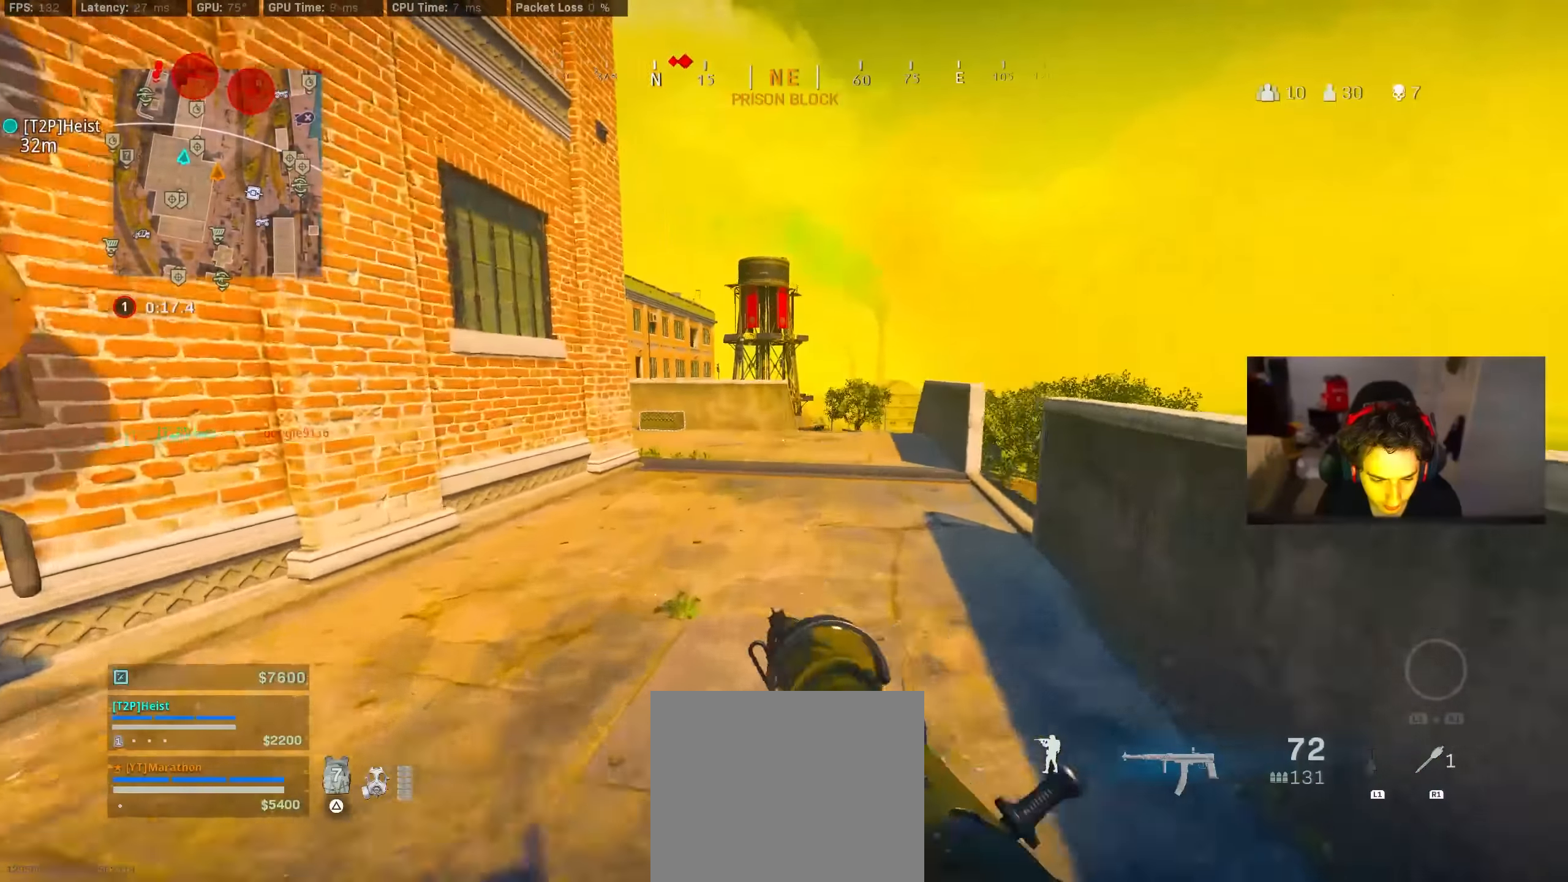
{"buttons": ["CROSS"], "left_stick": "up", "right_stick": "center", "events": [[233, "R3", "down"], [483, "R3", "up"], [500, "CROSS", "down"]]}
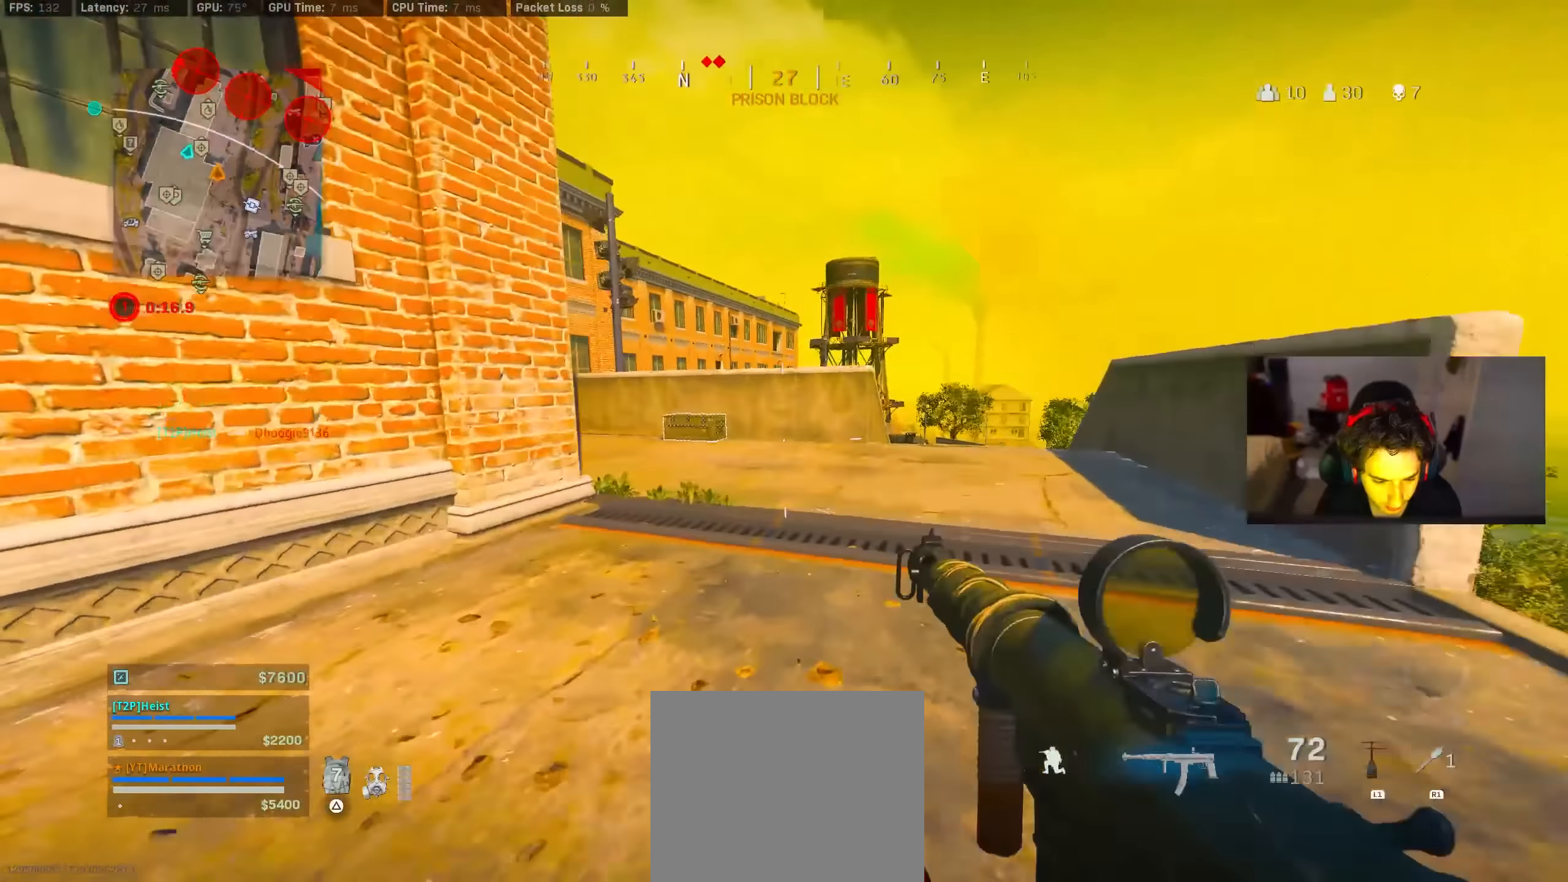
{"buttons": [], "left_stick": "up", "right_stick": "center", "events": [[100, "CROSS", "up"], [183, "TRIANGLE", "down"], [383, "TRIANGLE", "up"]]}
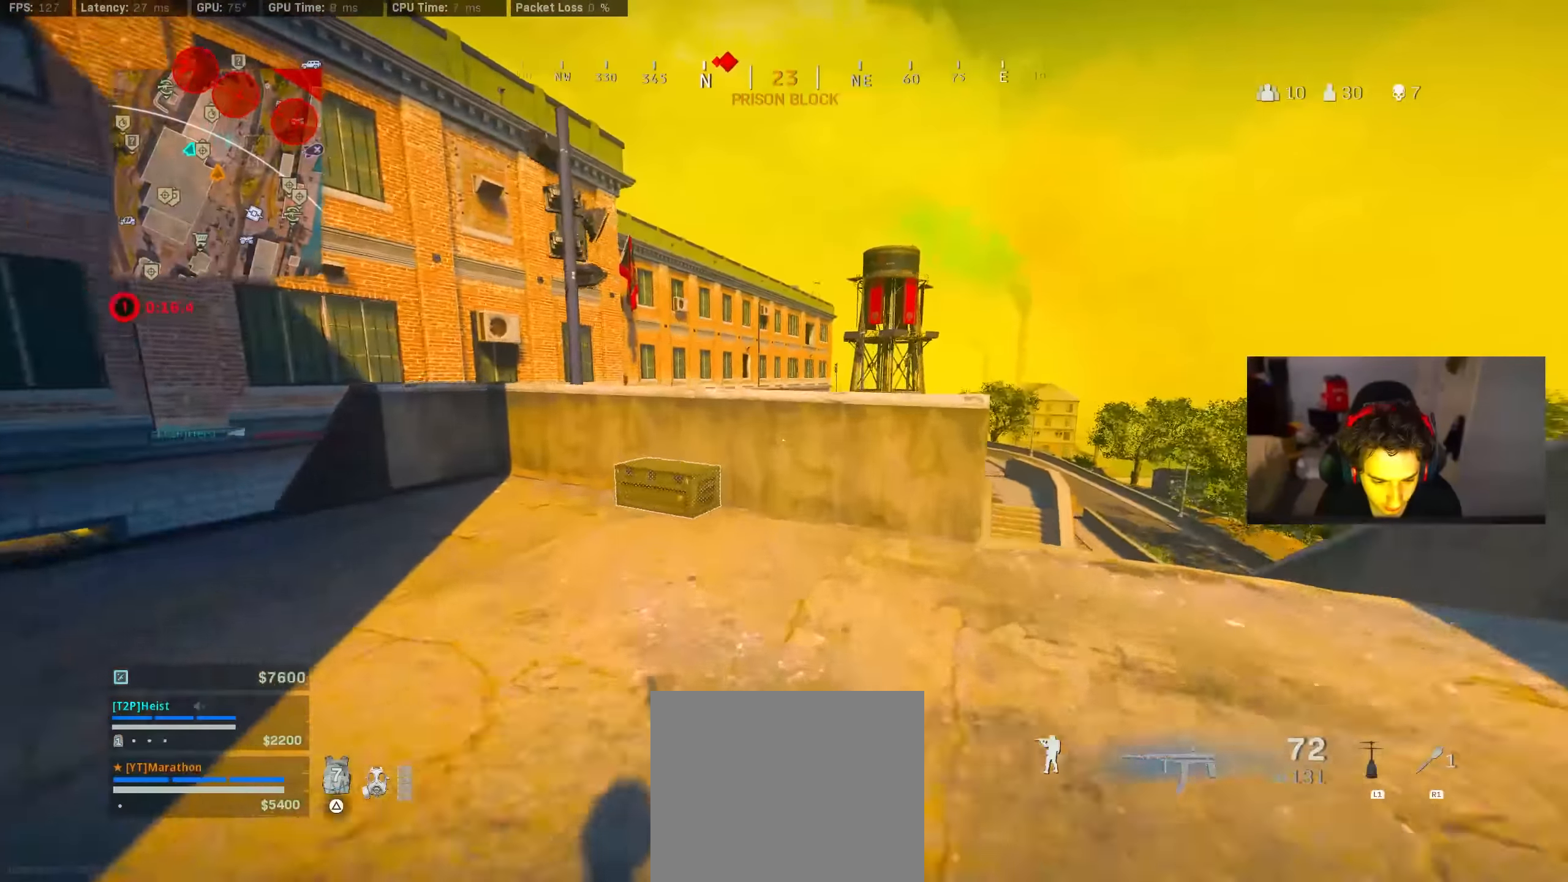
{"buttons": ["CROSS"], "left_stick": "up", "right_stick": "center", "events": [[117, "CROSS", "down"], [167, "right_stick", "down-right"], [183, "CROSS", "up"], [283, "CROSS", "down"], [283, "right_stick", "center"], [317, "CROSS", "up"], [433, "CROSS", "down"]]}
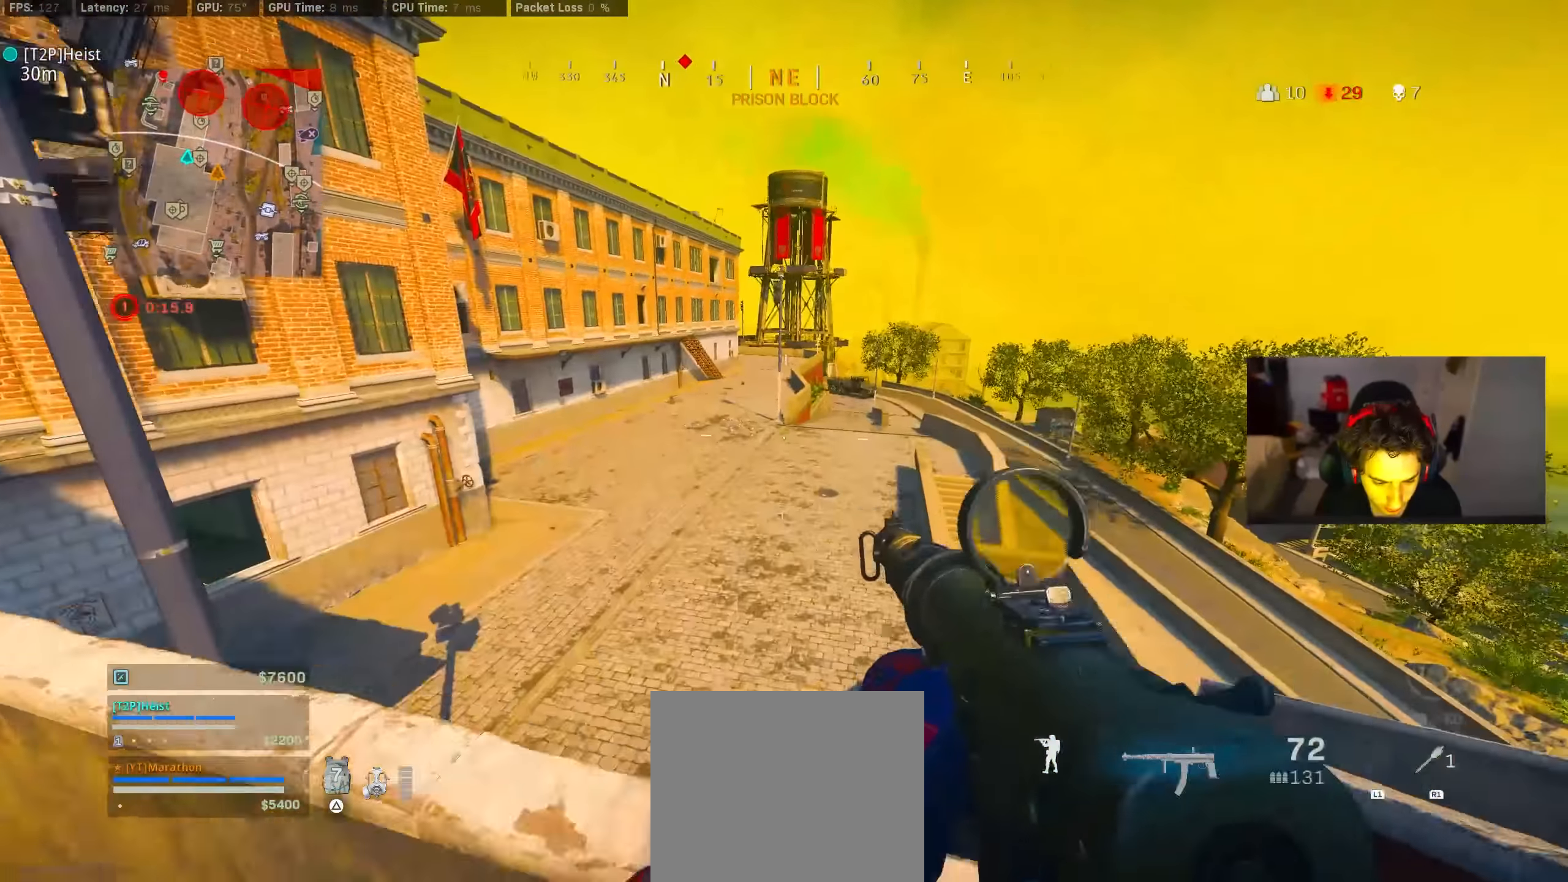
{"buttons": ["TRIANGLE"], "left_stick": "center", "right_stick": "center", "events": [[150, "CROSS", "up"], [250, "right_stick", "left"], [417, "right_stick", "center"], [500, "TRIANGLE", "down"], [500, "left_stick", "center"]]}
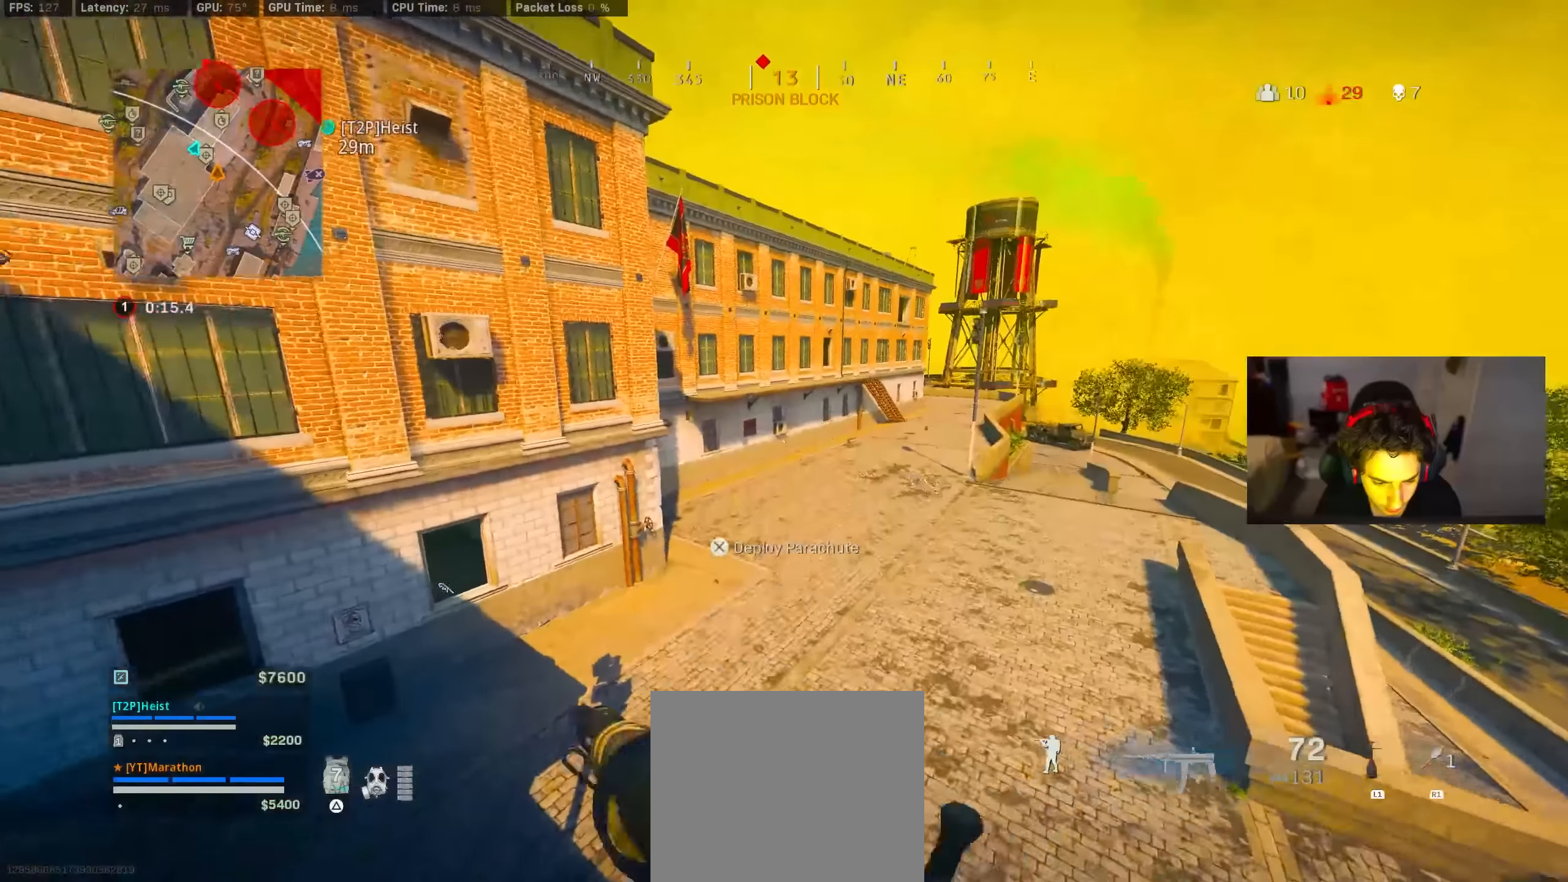
{"buttons": [], "left_stick": "up", "right_stick": "right", "events": [[83, "TRIANGLE", "up"], [117, "TRIANGLE", "down"], [250, "TRIANGLE", "up"], [250, "left_stick", "up"], [483, "right_stick", "right"]]}
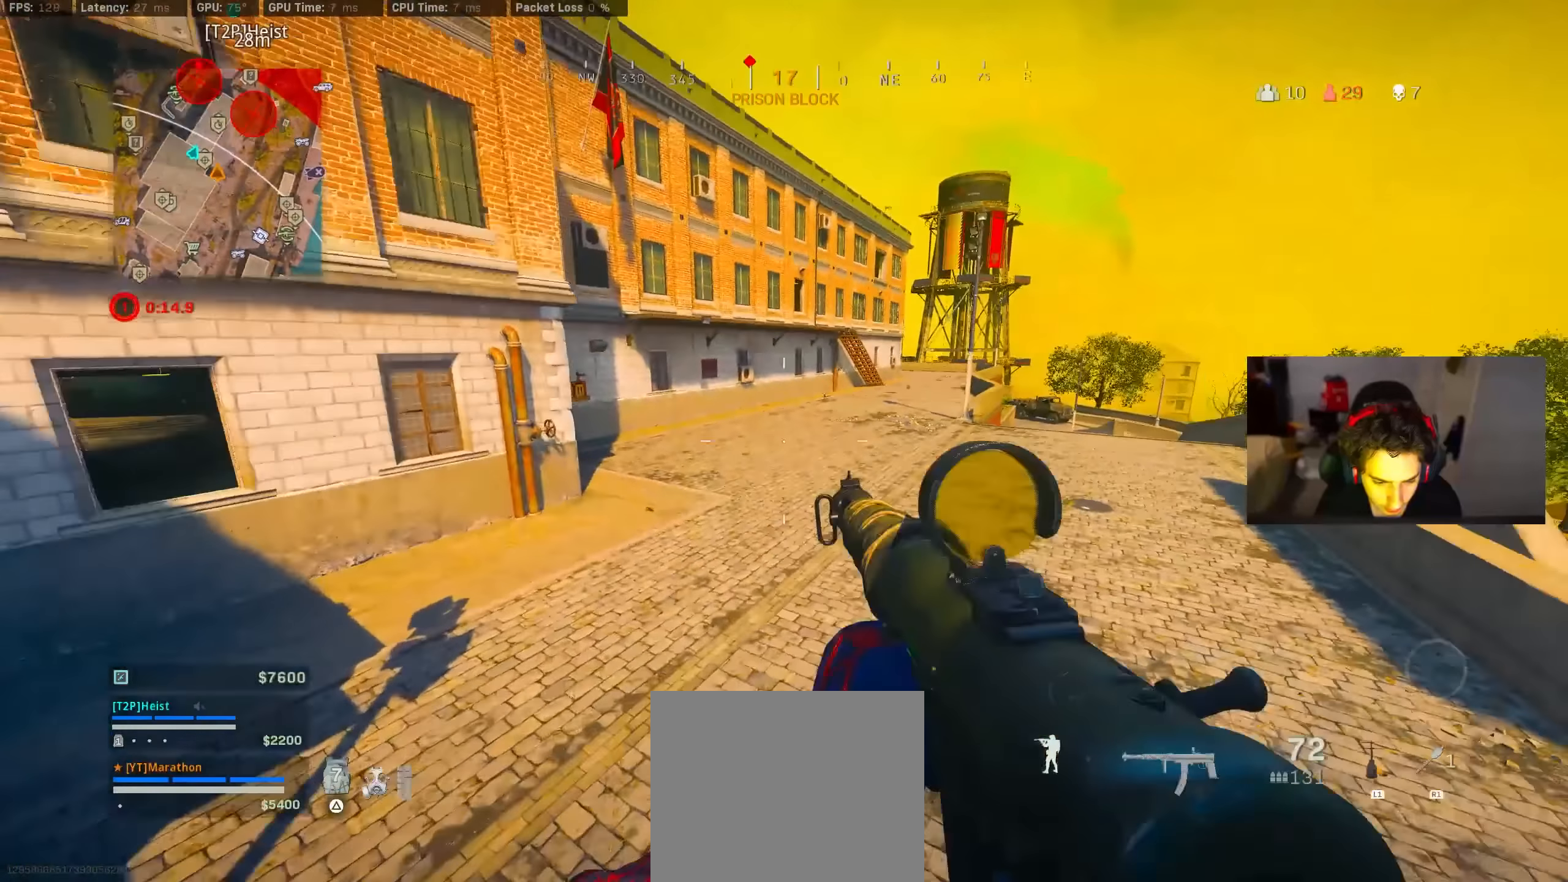
{"buttons": [], "left_stick": "up", "right_stick": "left", "events": [[83, "right_stick", "center"], [250, "R3", "down"], [417, "R3", "up"], [433, "right_stick", "left"]]}
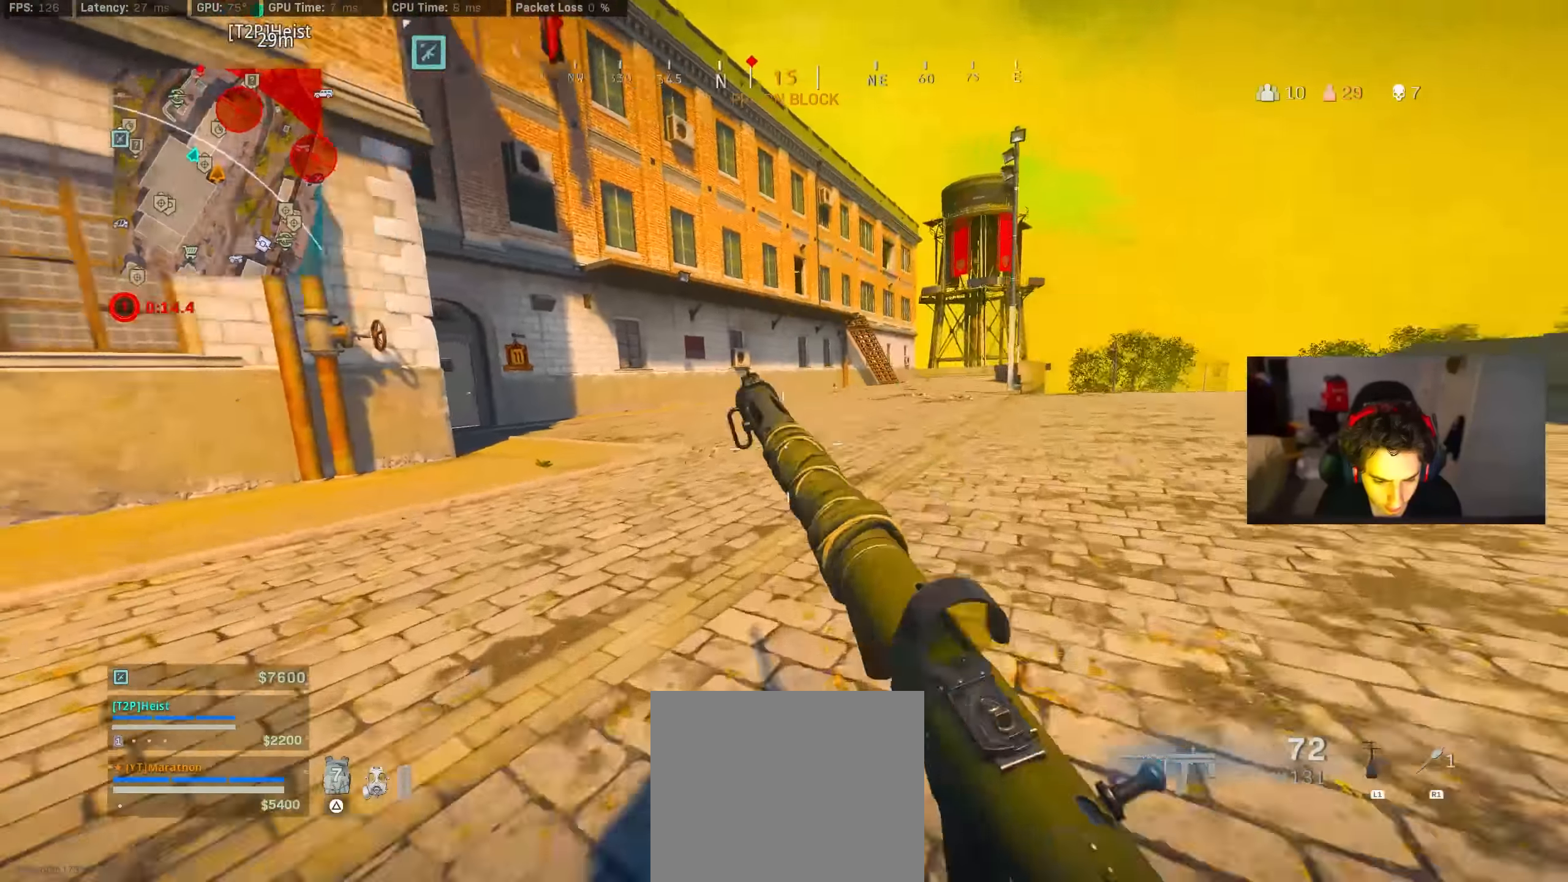
{"buttons": ["CROSS", "TRIANGLE"], "left_stick": "up", "right_stick": "center", "events": [[33, "R3", "down"], [117, "CROSS", "down"], [117, "right_stick", "center"], [250, "CROSS", "up"], [250, "R3", "up"], [283, "right_stick", "left"], [400, "right_stick", "center"], [467, "CROSS", "down"], [467, "TRIANGLE", "down"]]}
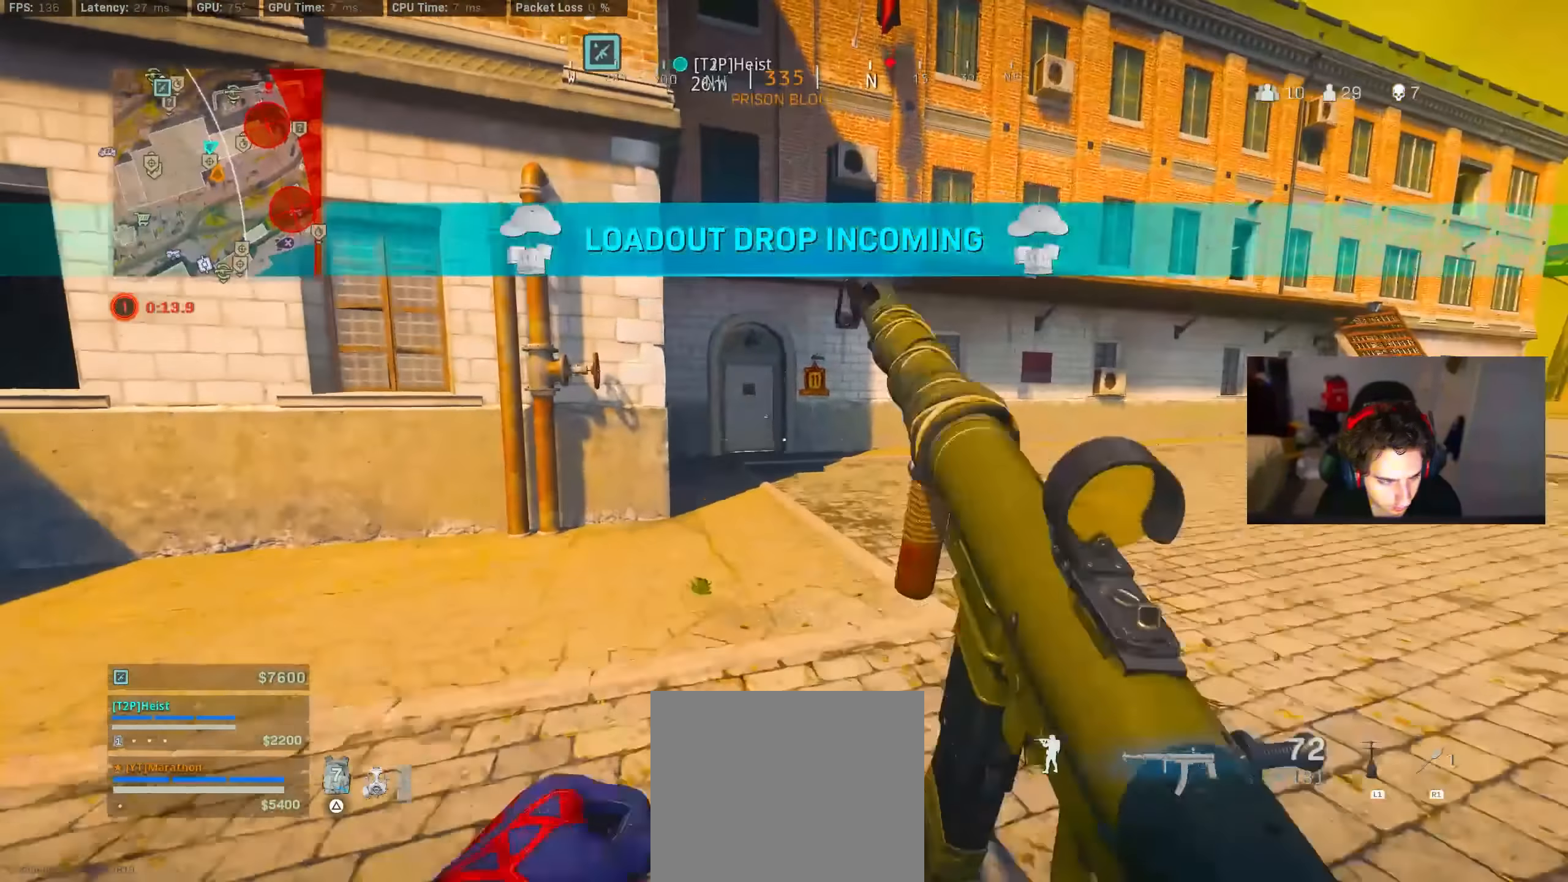
{"buttons": [], "left_stick": "up", "right_stick": "center", "events": [[33, "TRIANGLE", "up"], [150, "CROSS", "up"], [150, "TRIANGLE", "down"], [183, "TRIANGLE", "up"], [250, "TRIANGLE", "down"], [317, "TRIANGLE", "up"], [383, "TRIANGLE", "down"], [433, "TRIANGLE", "up"]]}
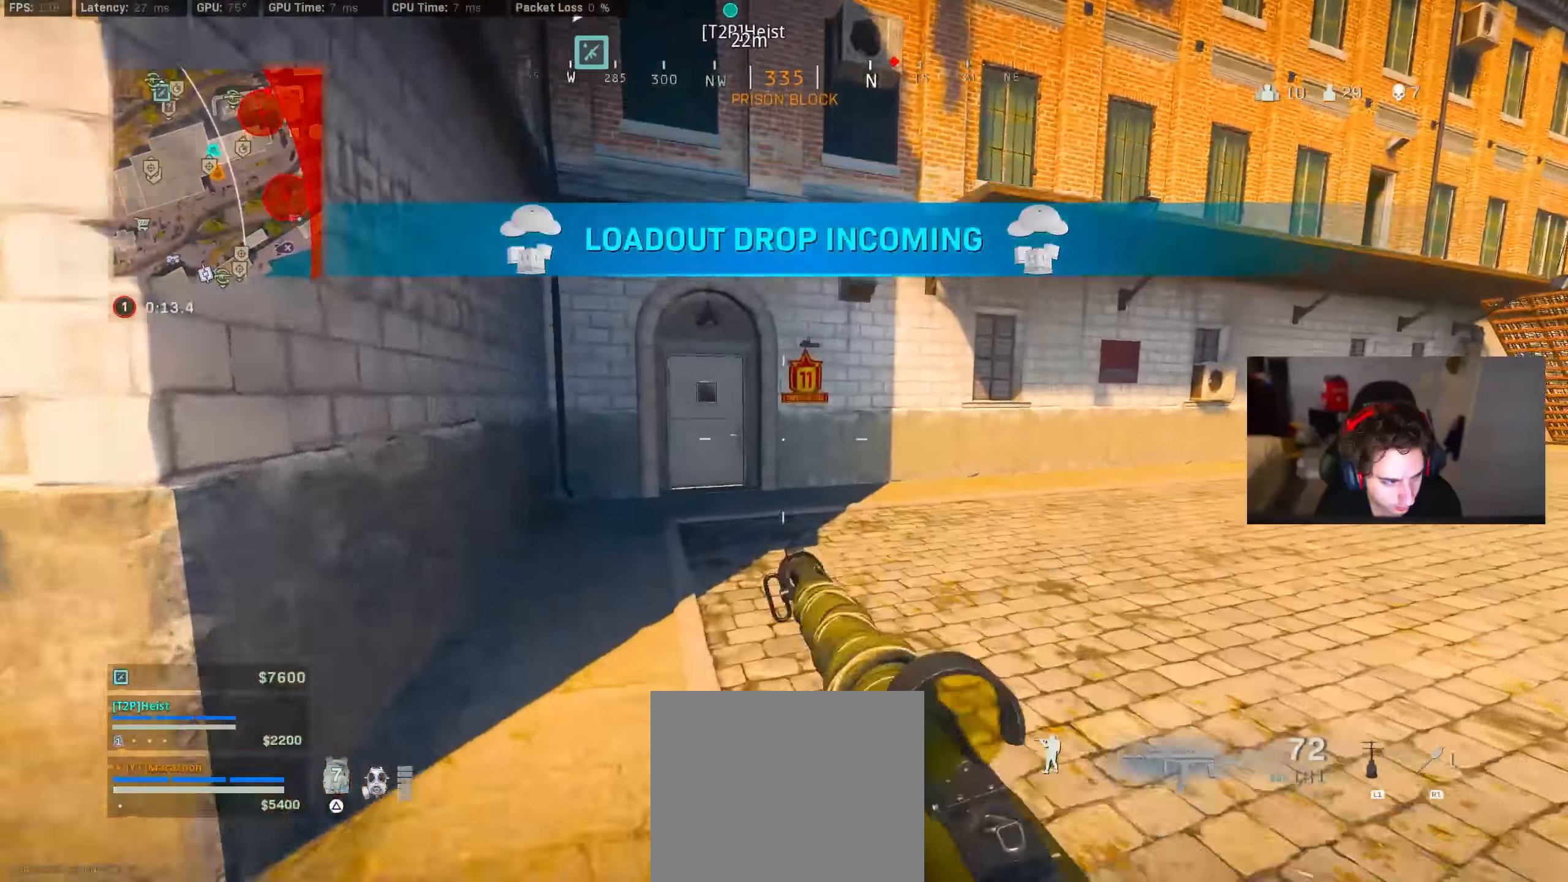
{"buttons": ["R3"], "left_stick": "up", "right_stick": "center", "events": [[217, "R3", "down"], [367, "R3", "up"], [467, "R3", "down"]]}
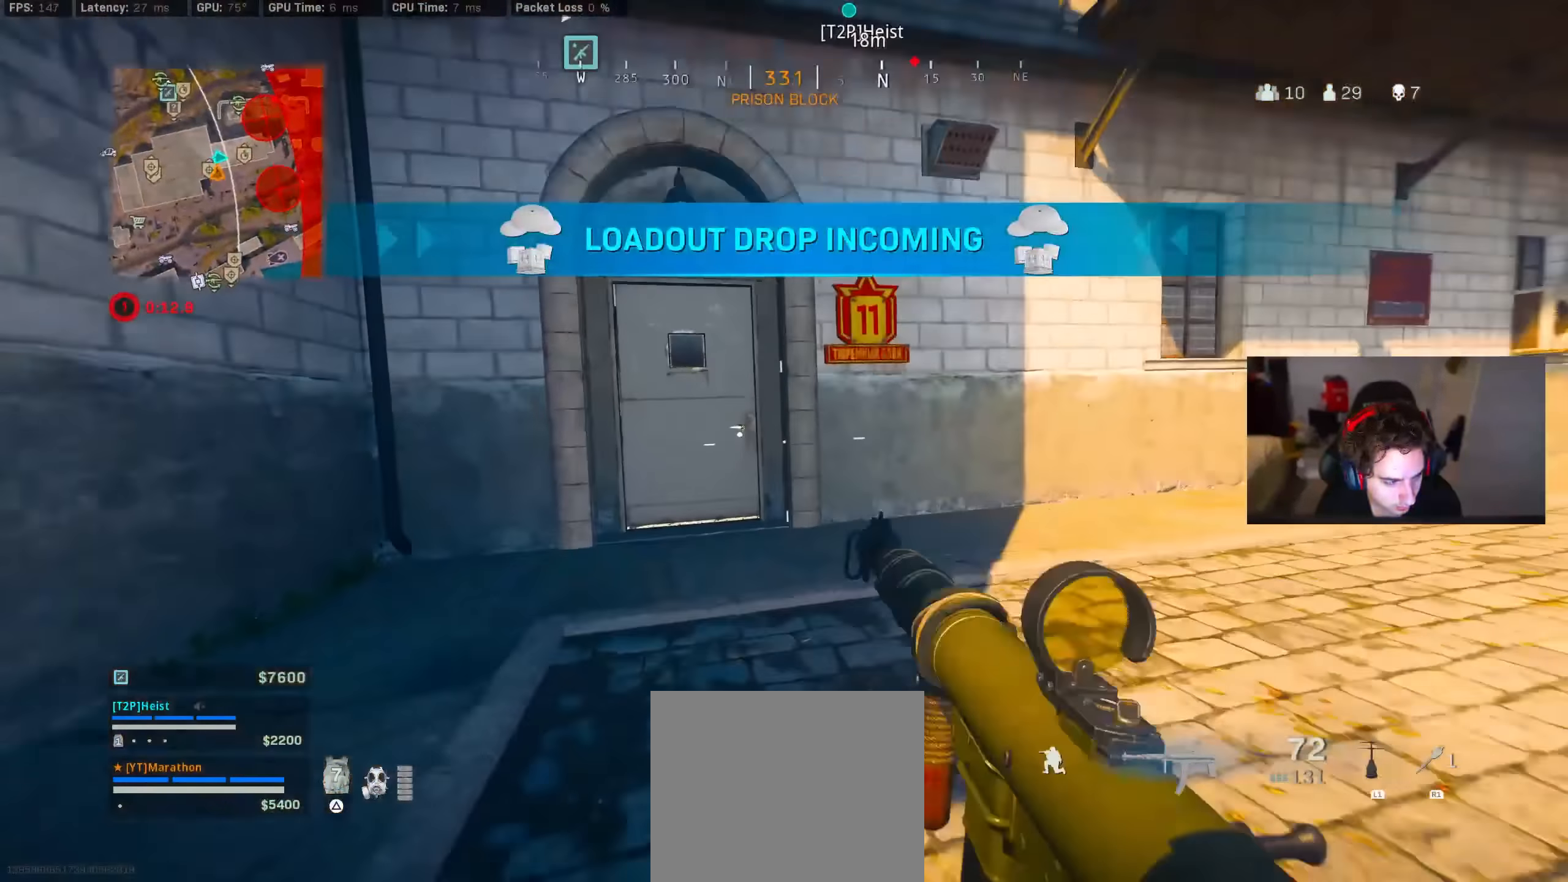
{"buttons": ["TRIANGLE"], "left_stick": "up", "right_stick": "center", "events": [[33, "CROSS", "down"], [33, "R3", "up"], [133, "CROSS", "up"], [183, "left_stick", "up-left"], [233, "TRIANGLE", "down"], [283, "TRIANGLE", "up"], [333, "left_stick", "up"], [367, "TRIANGLE", "down"], [450, "TRIANGLE", "up"], [500, "TRIANGLE", "down"]]}
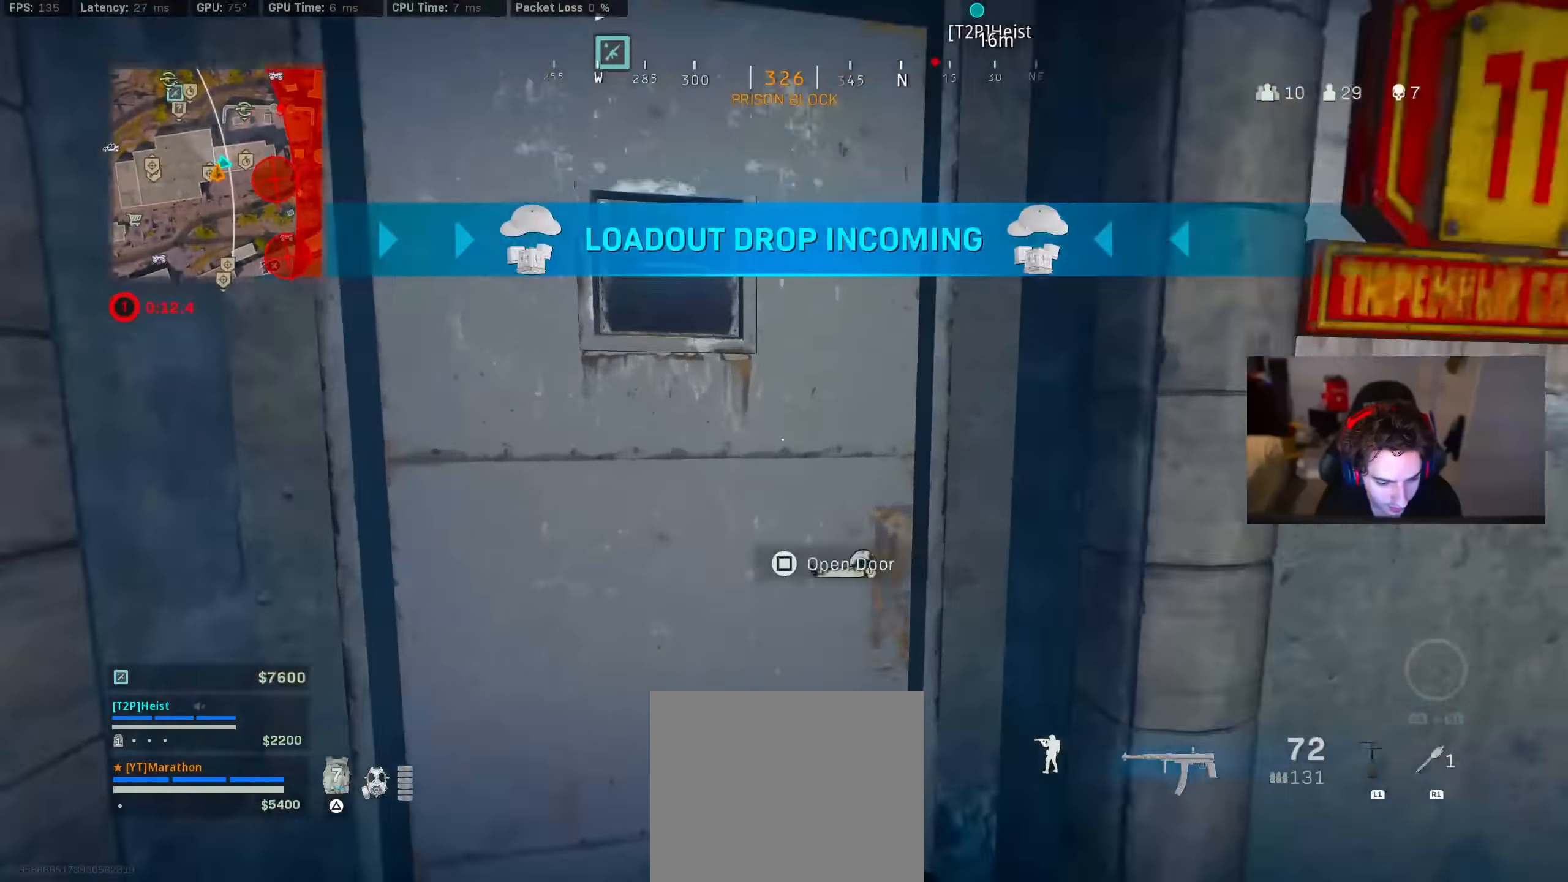
{"buttons": [], "left_stick": "up", "right_stick": "center", "events": [[83, "TRIANGLE", "up"], [150, "TRIANGLE", "down"], [250, "TRIANGLE", "up"]]}
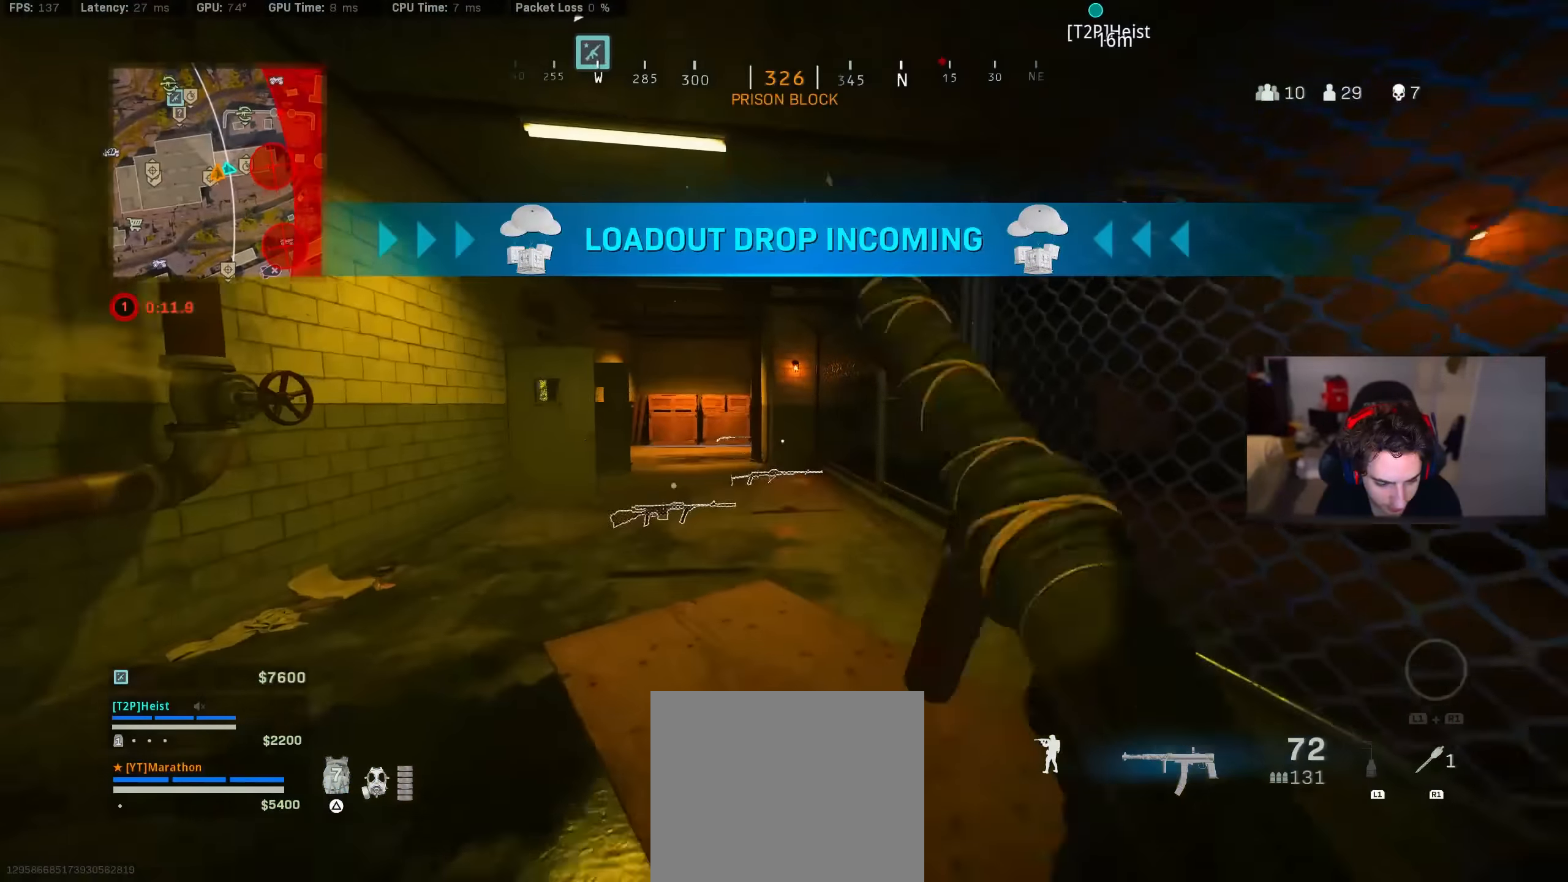
{"buttons": ["CROSS"], "left_stick": "up", "right_stick": "center"}
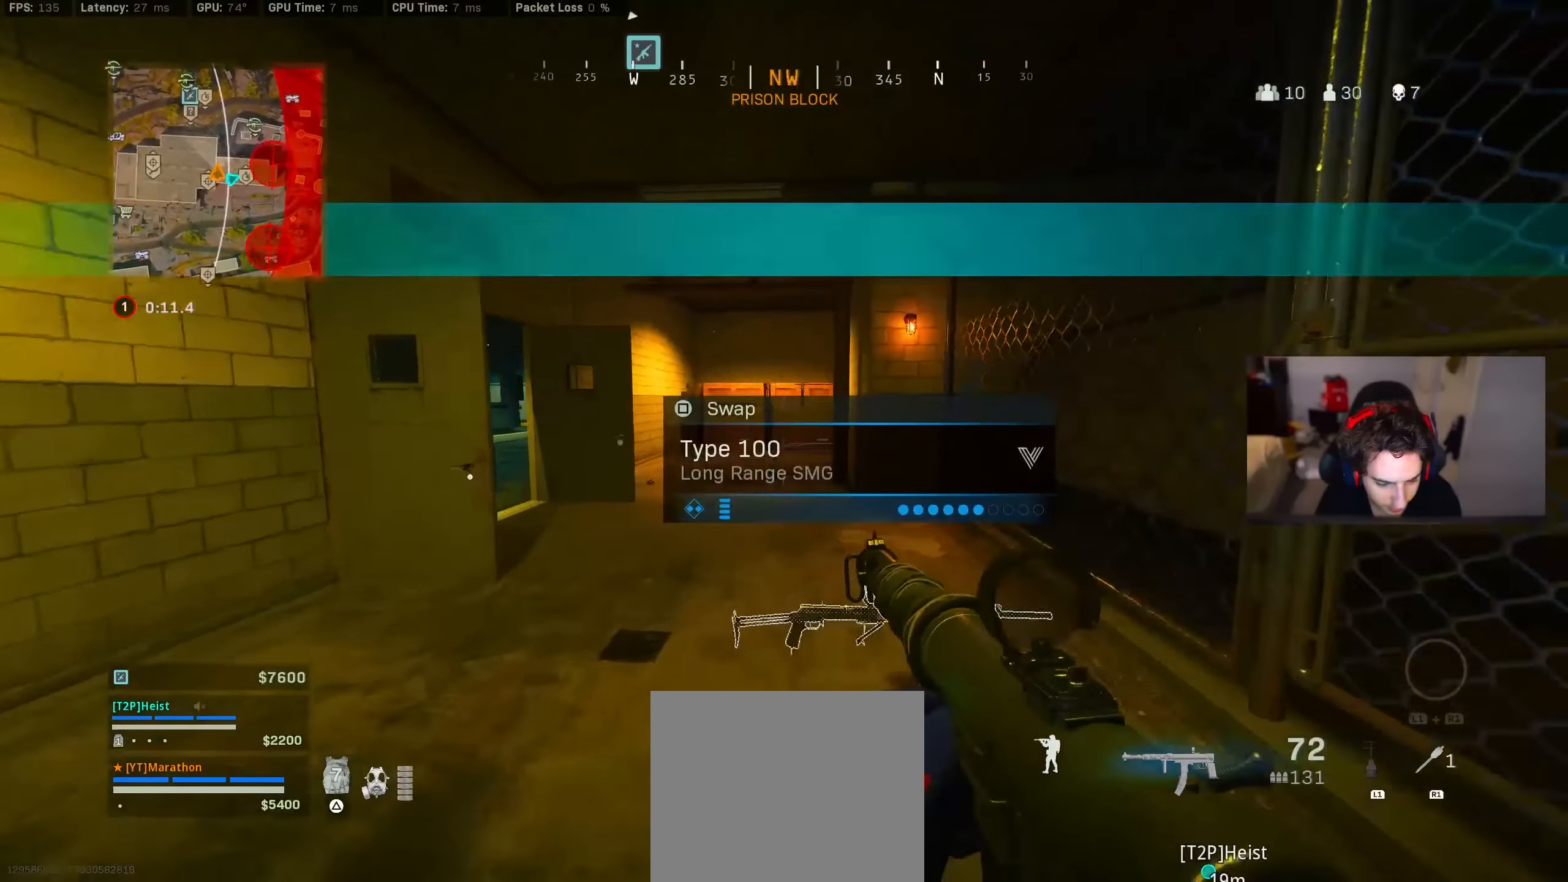
{"buttons": ["TRIANGLE"], "left_stick": "up", "right_stick": "center", "events": [[17, "CROSS", "up"], [33, "TRIANGLE", "down"], [83, "TRIANGLE", "up"], [183, "TRIANGLE", "down"], [233, "TRIANGLE", "up"], [317, "TRIANGLE", "down"], [350, "TRIANGLE", "up"], [433, "TRIANGLE", "down"]]}
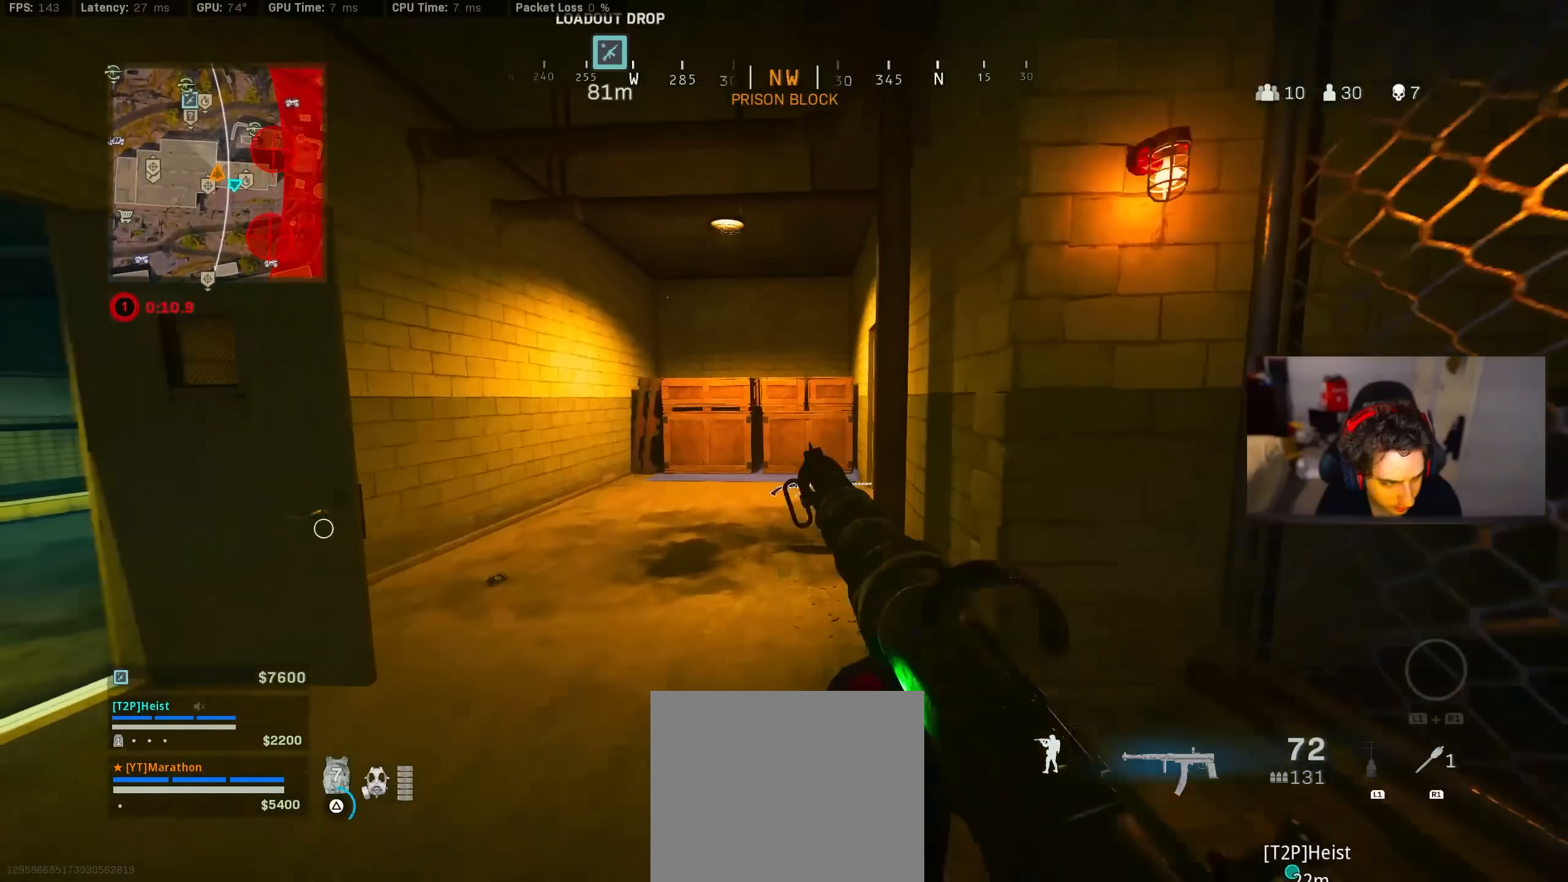
{"buttons": [], "left_stick": "up", "right_stick": "right", "events": [[17, "TRIANGLE", "up"], [283, "R3", "down"], [433, "R3", "up"], [433, "right_stick", "right"]]}
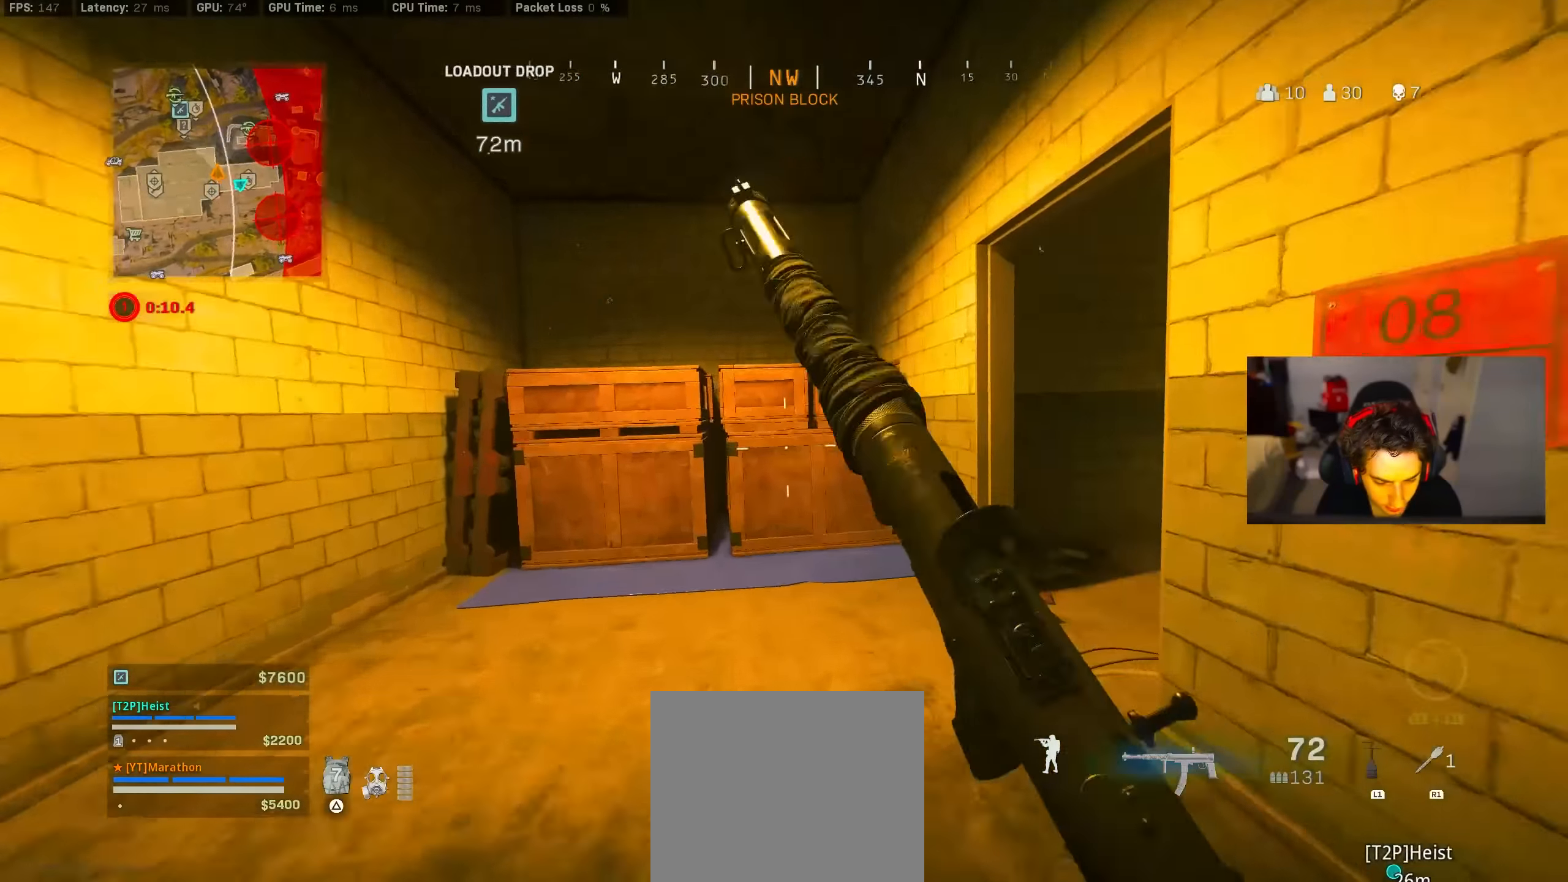
{"buttons": [], "left_stick": "up", "right_stick": "center", "events": [[83, "R3", "down"], [100, "left_stick", "up-right"], [133, "CROSS", "down"], [167, "R3", "up"], [250, "right_stick", "center"], [267, "CROSS", "up"], [267, "left_stick", "up"], [300, "TRIANGLE", "down"], [383, "TRIANGLE", "up"], [467, "TRIANGLE", "down"], [500, "TRIANGLE", "up"]]}
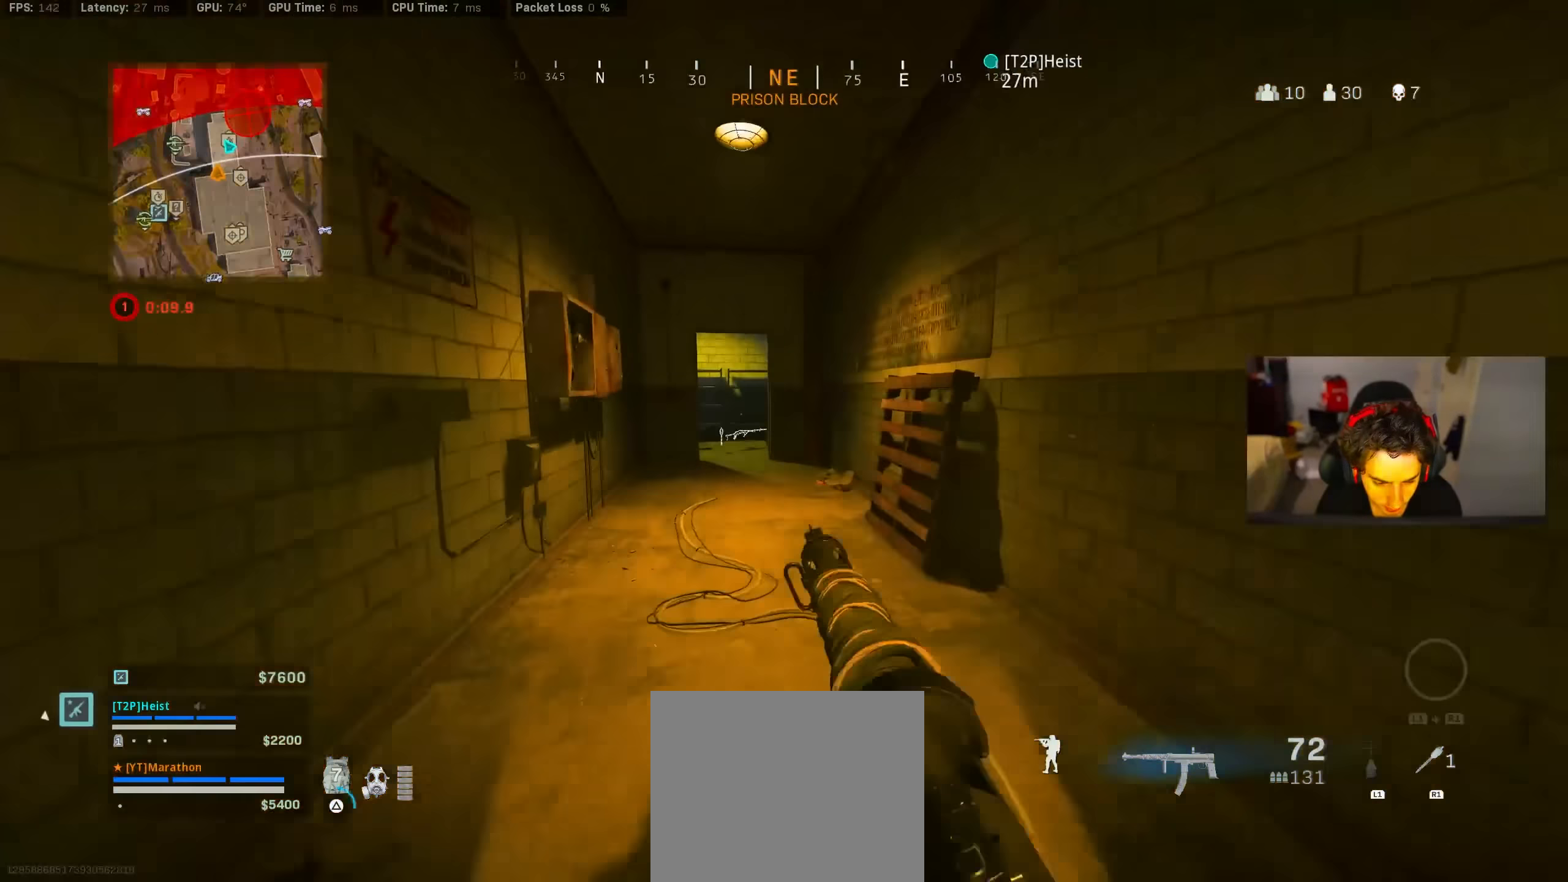
{"buttons": ["R3"], "left_stick": "up", "right_stick": "center", "events": [[67, "TRIANGLE", "down"], [167, "TRIANGLE", "up"], [183, "TRIANGLE", "down"], [267, "TRIANGLE", "up"], [500, "R3", "down"]]}
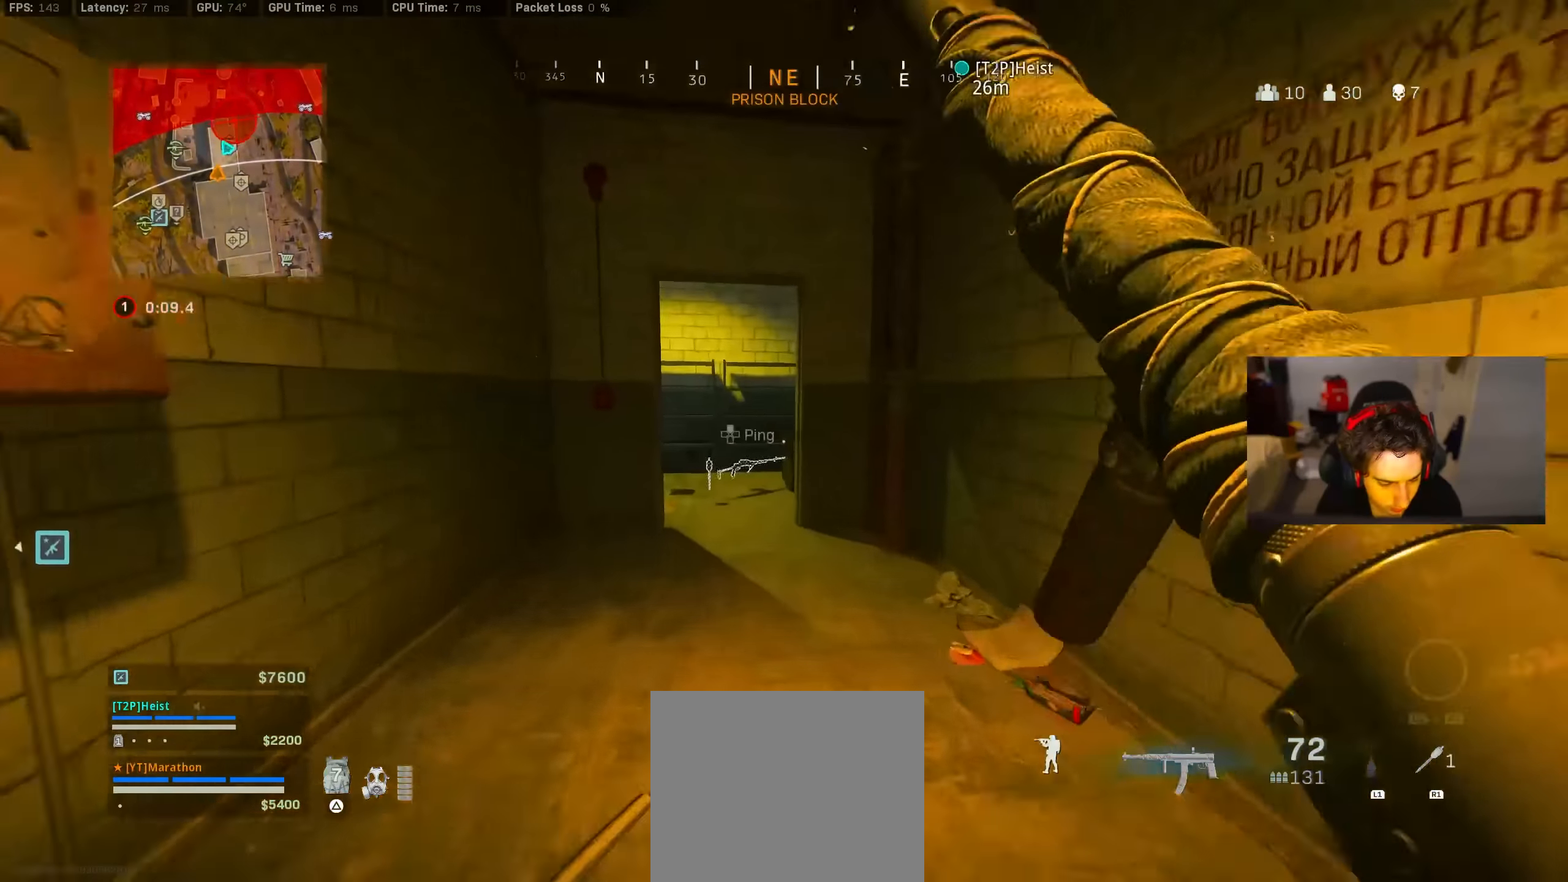
{"buttons": [], "left_stick": "center", "right_stick": "center", "events": [[183, "R3", "up"], [250, "right_stick", "left"], [317, "R3", "down"], [383, "CROSS", "down"], [383, "R3", "up"], [400, "left_stick", "right"], [467, "CROSS", "up"], [467, "right_stick", "center"], [500, "left_stick", "center"]]}
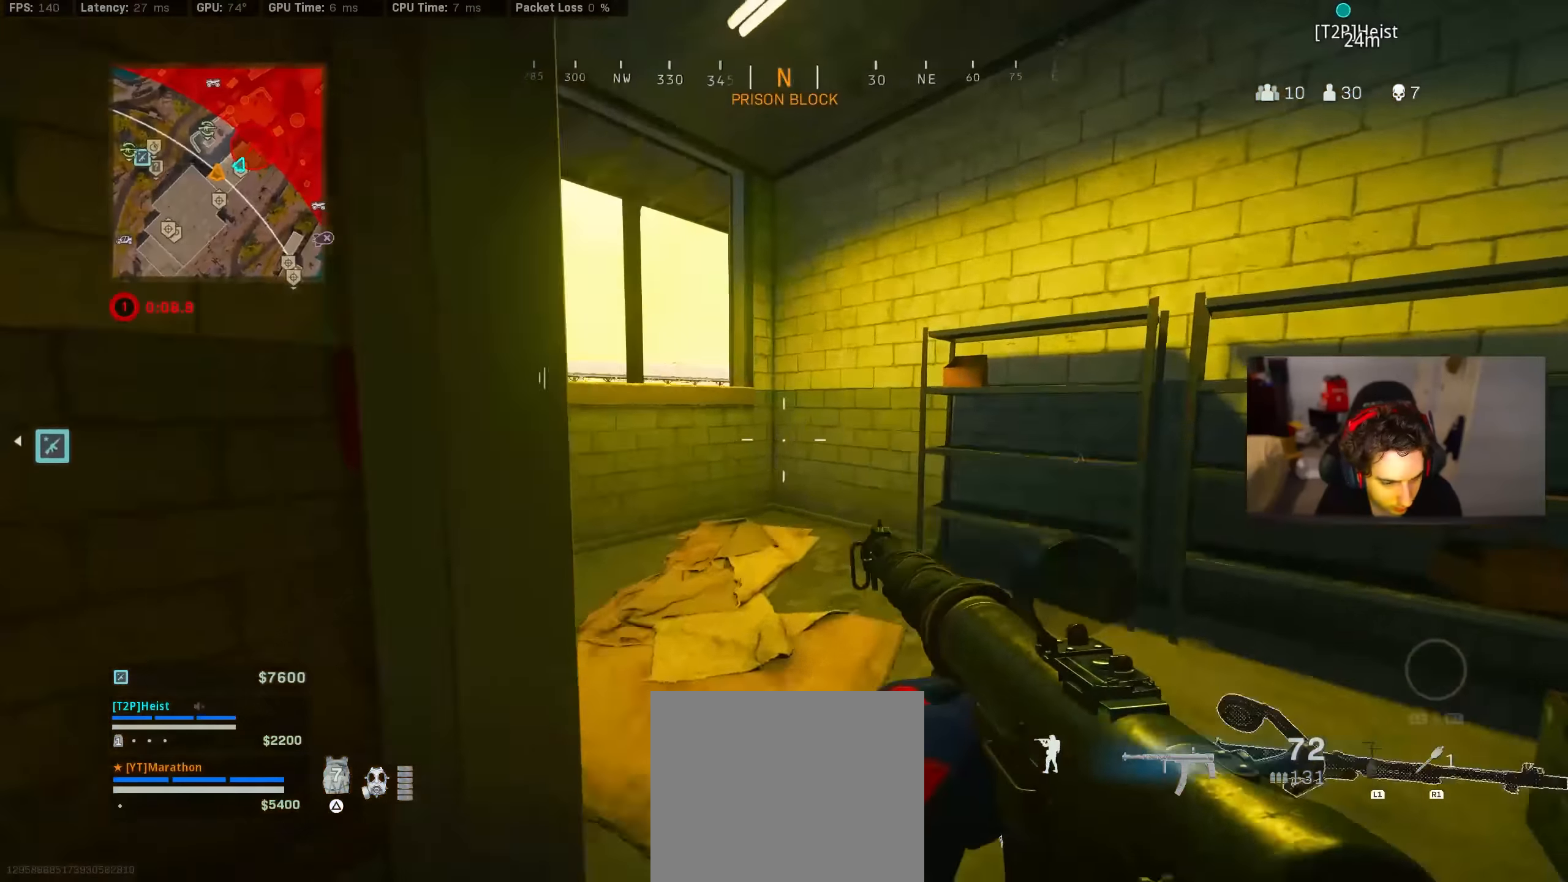
{"buttons": [], "left_stick": "up-left", "right_stick": "center", "events": [[33, "TRIANGLE", "down"], [117, "TRIANGLE", "up"], [167, "right_stick", "left"], [200, "left_stick", "up-left"], [300, "right_stick", "center"], [417, "CROSS", "down"], [500, "CROSS", "up"]]}
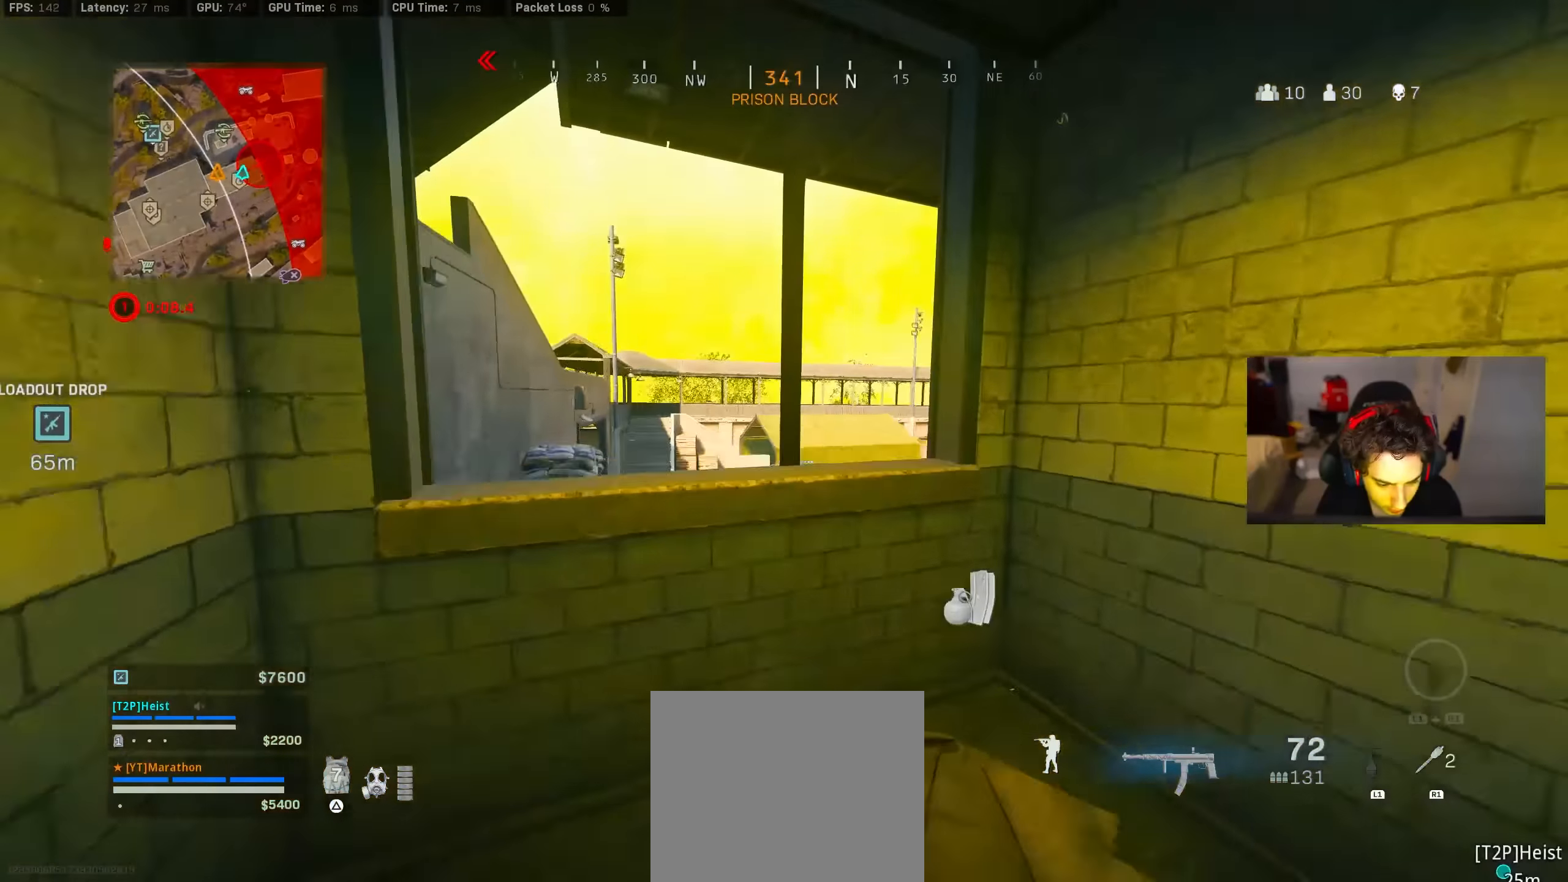
{"buttons": [], "left_stick": "left", "right_stick": "right", "events": [[100, "CROSS", "down"], [183, "right_stick", "right"], [283, "CROSS", "up"], [383, "right_stick", "center"], [400, "left_stick", "center"], [500, "left_stick", "left"], [500, "right_stick", "right"]]}
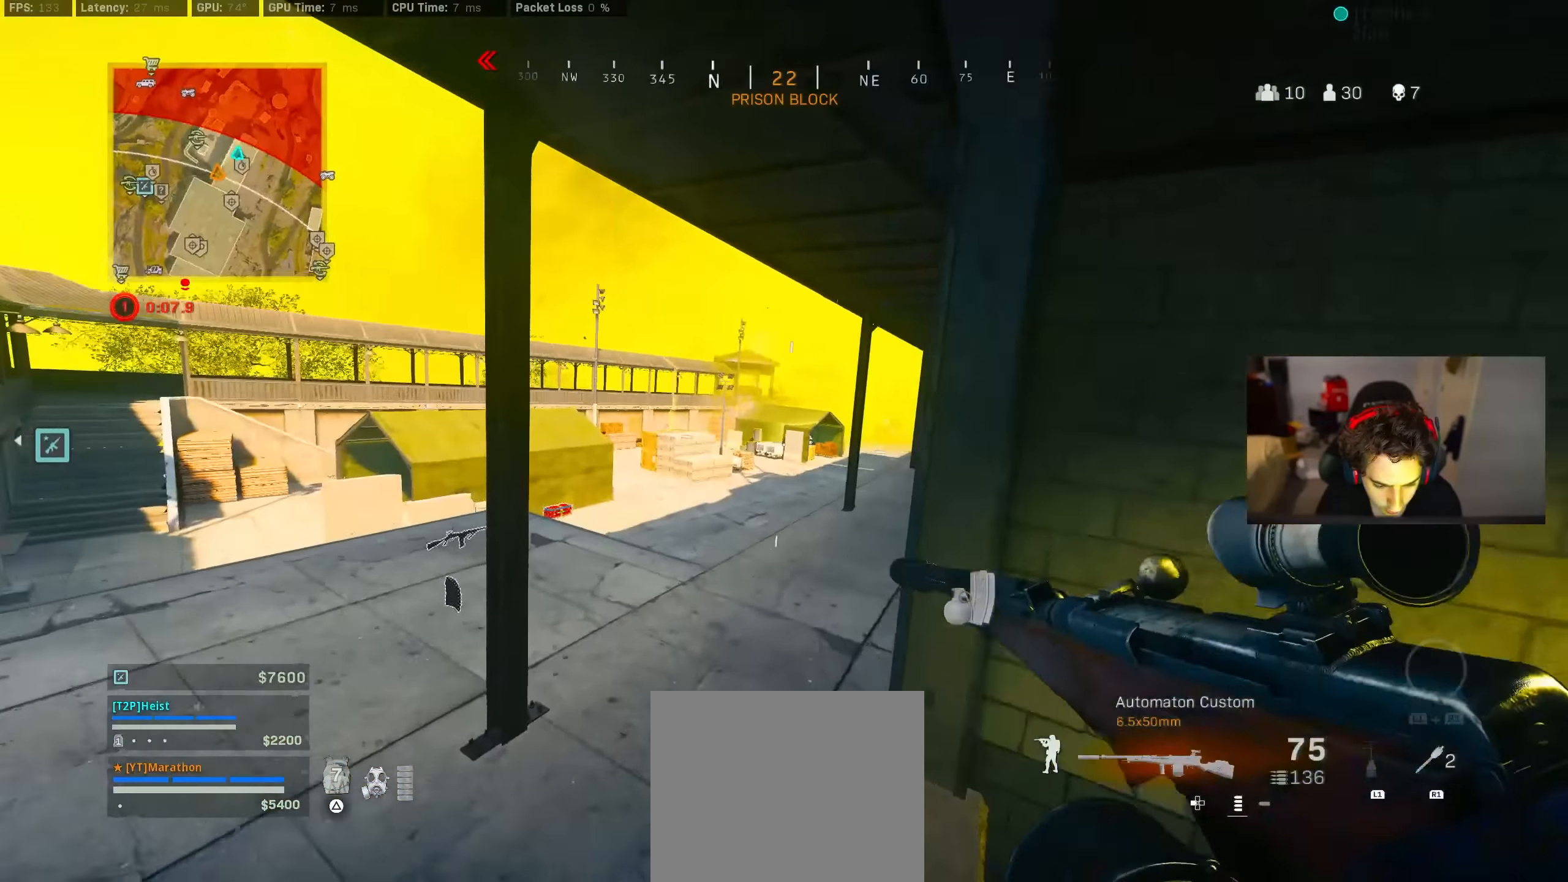
{"buttons": ["L2"], "left_stick": "center", "right_stick": "up-right", "events": [[100, "right_stick", "center"], [200, "left_stick", "center"], [450, "right_stick", "up-right"], [467, "L2", "down"]]}
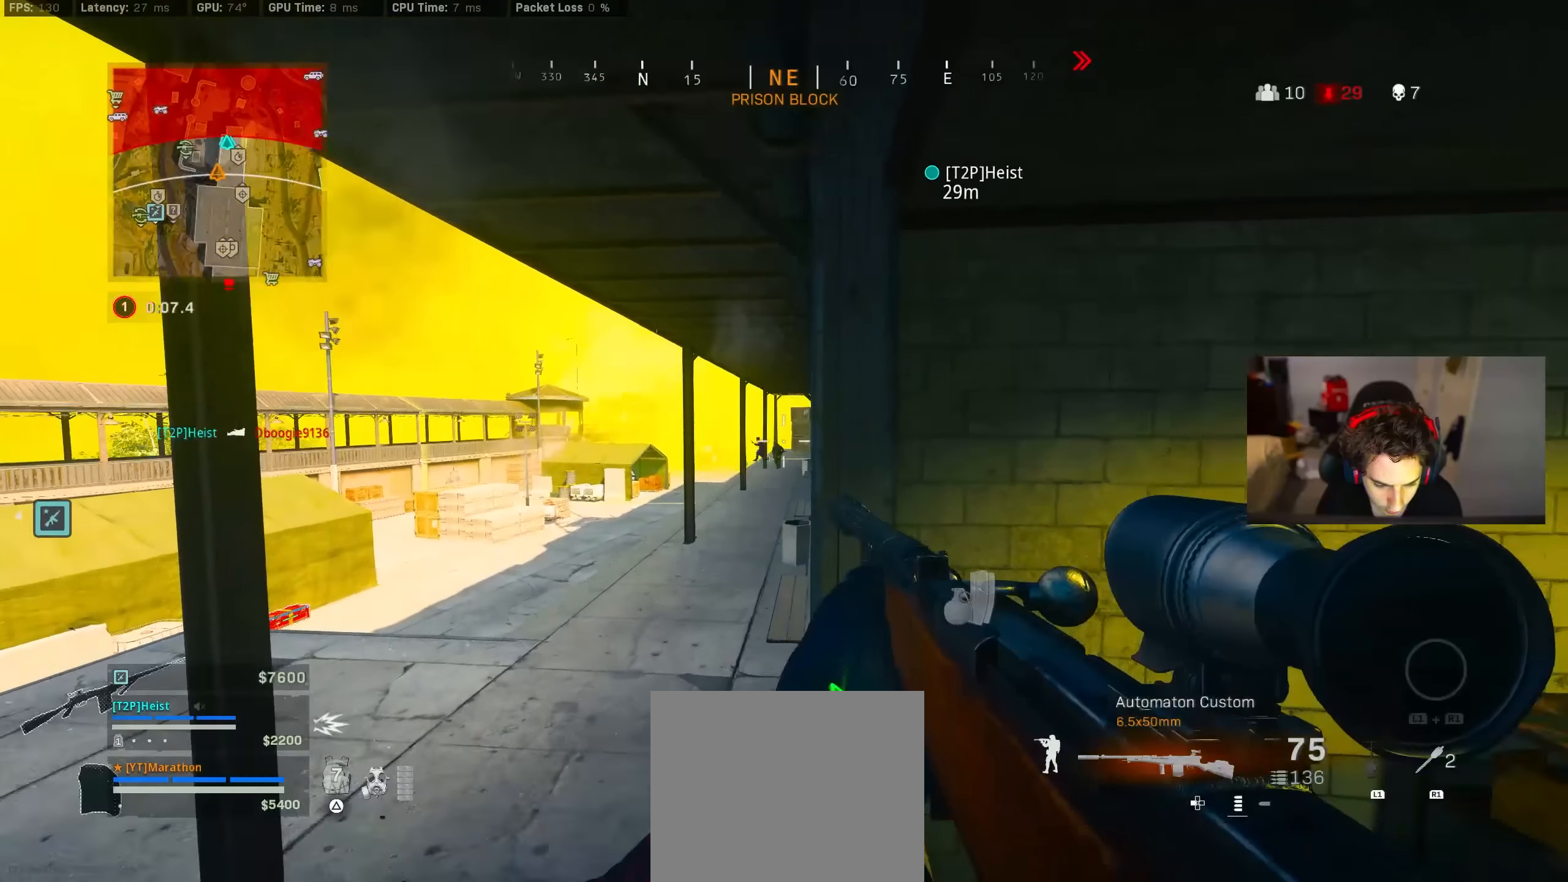
{"buttons": ["L2", "R2"], "left_stick": "up-left", "right_stick": "center", "events": [[17, "left_stick", "right"], [84, "R3", "down"], [117, "left_stick", "center"], [184, "R3", "up"], [184, "left_stick", "left"], [184, "right_stick", "left"], [234, "R2", "down"], [234, "R3", "down"], [234, "right_stick", "down-left"], [450, "R3", "up"], [484, "left_stick", "up-left"], [484, "right_stick", "center"]]}
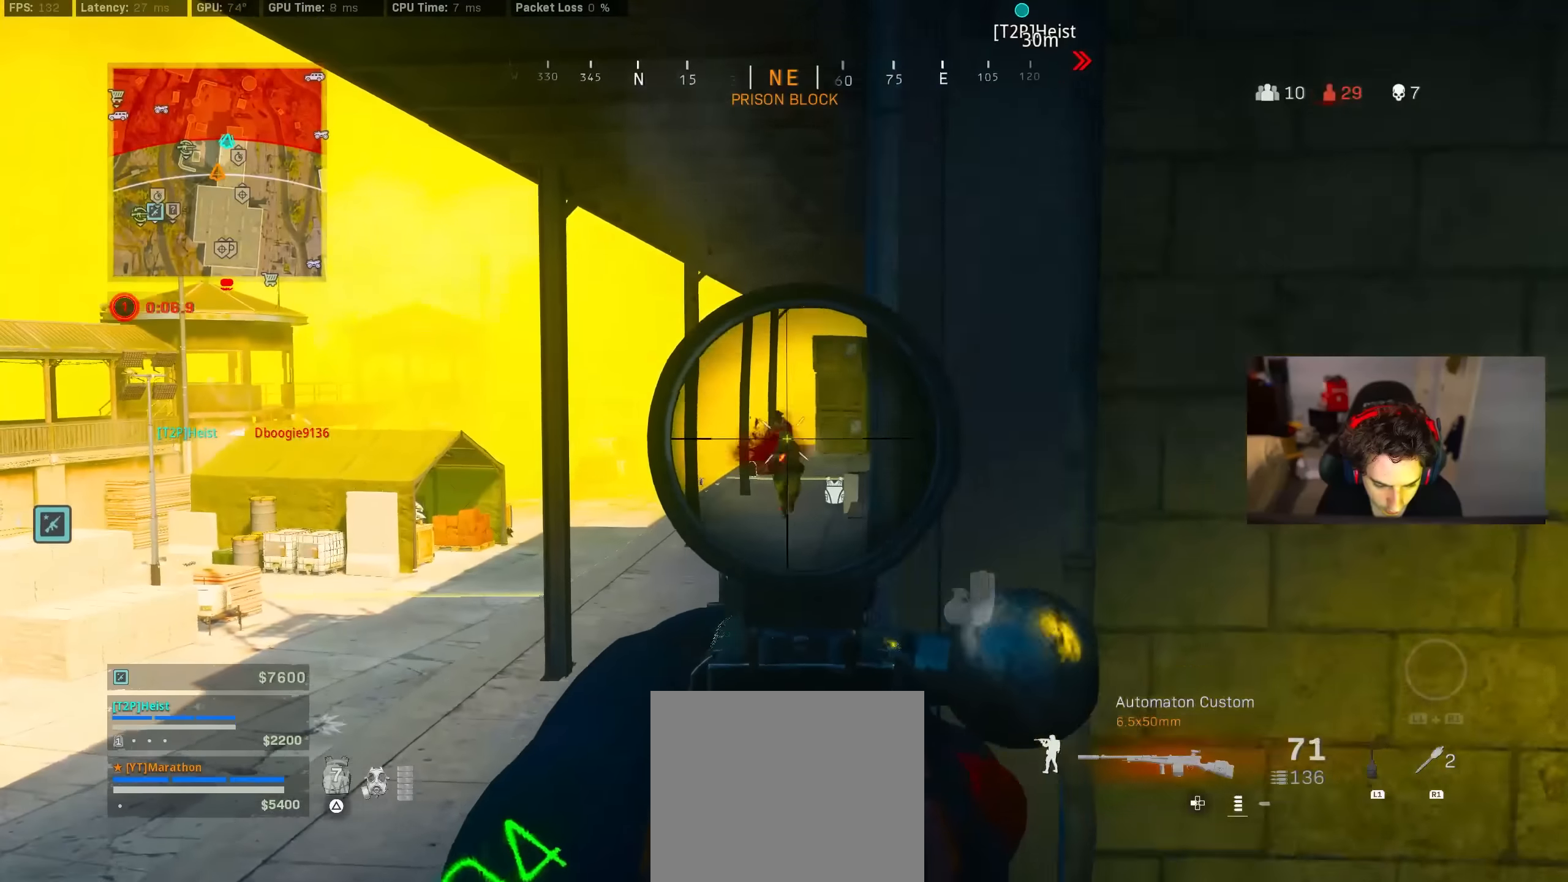
{"buttons": ["L2", "R2"], "left_stick": "left", "right_stick": "down", "events": [[117, "left_stick", "up-right"], [150, "R3", "down"], [250, "R3", "up"], [317, "R3", "down"], [317, "left_stick", "center"], [317, "right_stick", "down-right"], [384, "R3", "up"], [384, "left_stick", "left"], [384, "right_stick", "center"], [434, "right_stick", "down"]]}
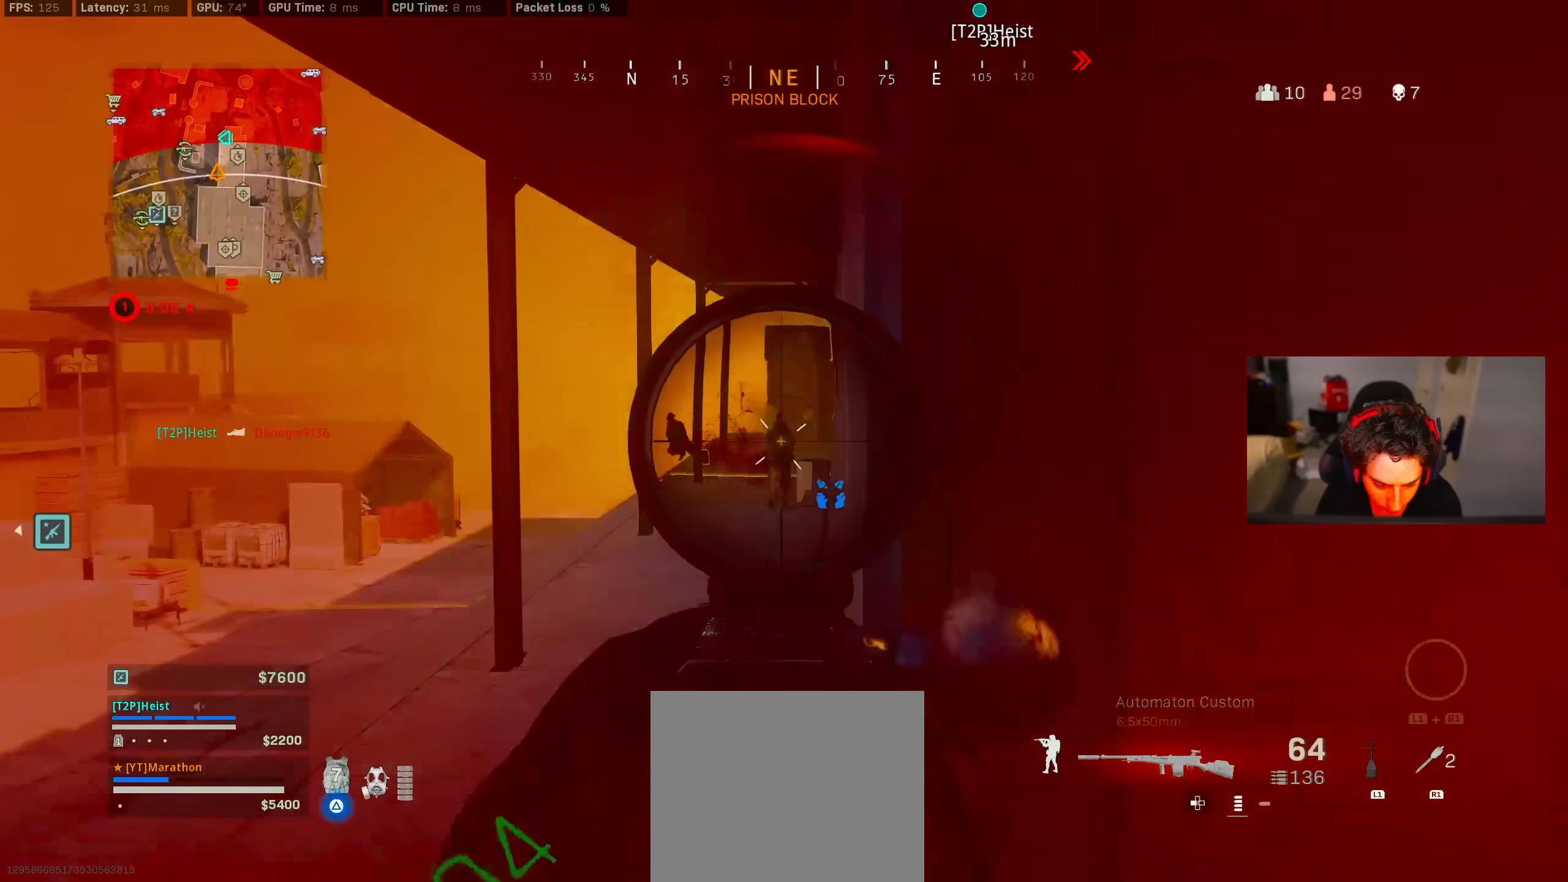
{"buttons": ["L2", "R2"], "left_stick": "center", "right_stick": "center", "events": [[50, "left_stick", "center"], [134, "R3", "down"], [134, "right_stick", "center"], [234, "left_stick", "right"], [317, "left_stick", "center"], [317, "right_stick", "down"], [367, "R3", "up"], [367, "left_stick", "down"], [467, "left_stick", "center"], [484, "right_stick", "center"]]}
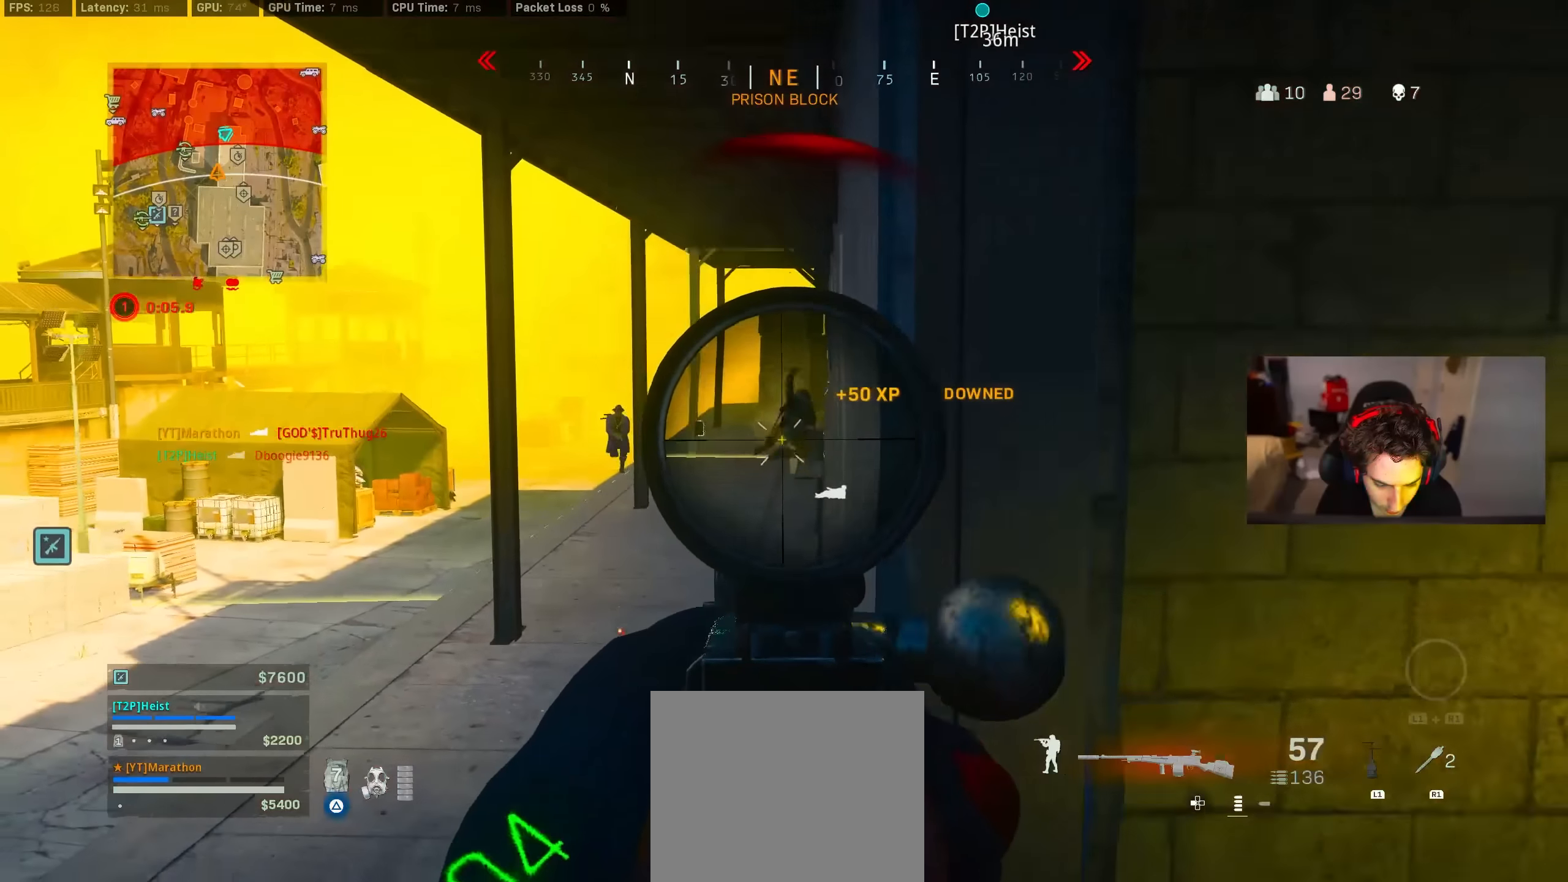
{"buttons": ["L2", "R2"], "left_stick": "center", "right_stick": "center", "events": [[67, "left_stick", "up-left"], [67, "right_stick", "down"], [150, "left_stick", "center"], [334, "right_stick", "center"]]}
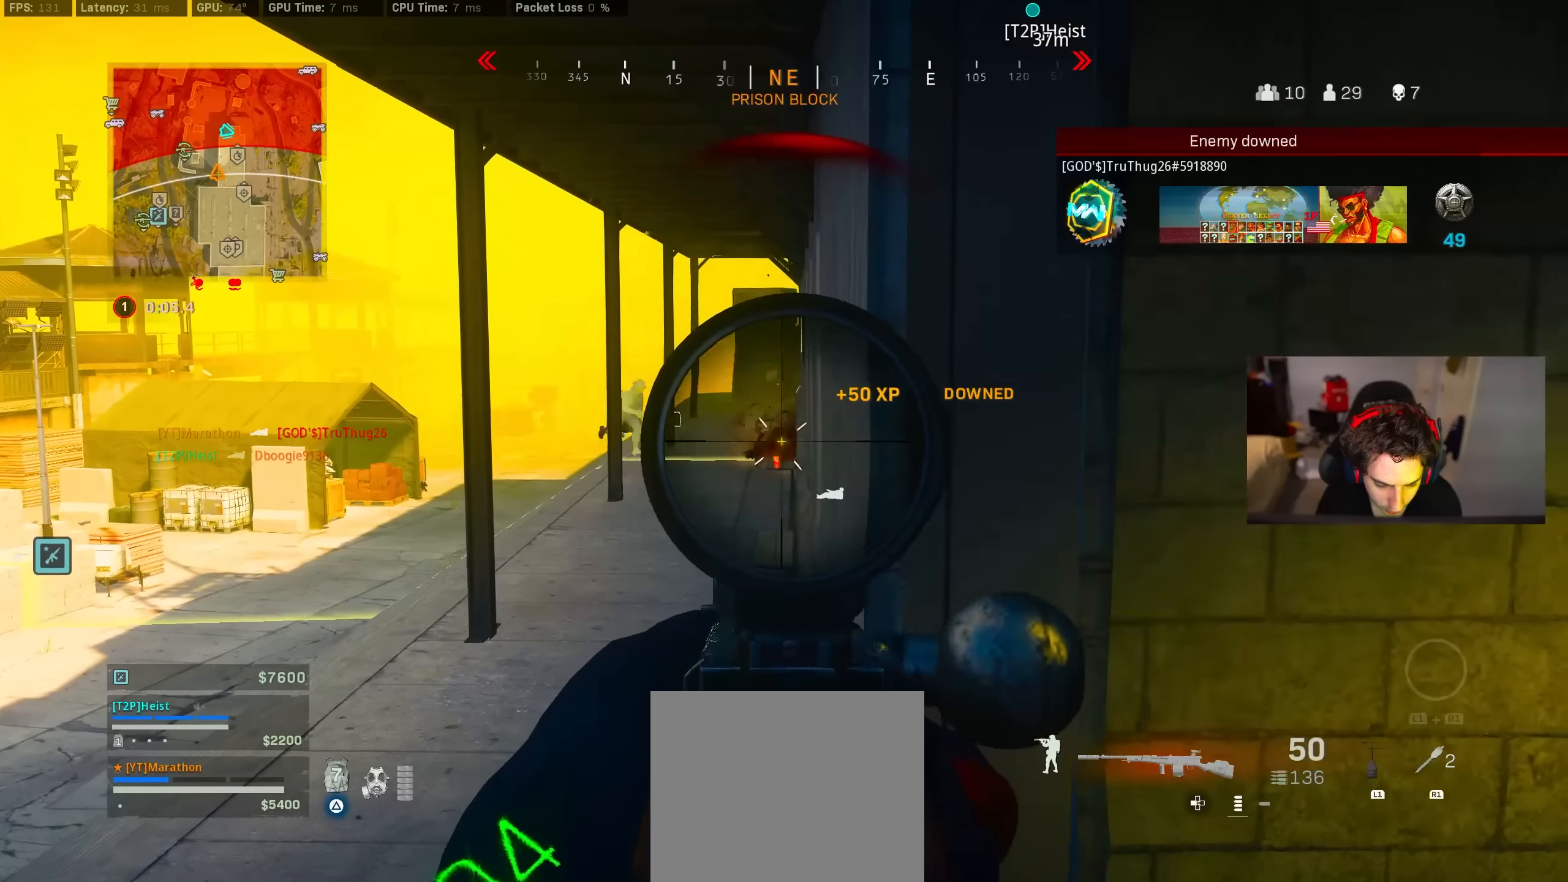
{"buttons": ["L2", "R2"], "left_stick": "center", "right_stick": "left", "events": [[50, "left_stick", "left"], [117, "R3", "down"], [167, "right_stick", "up-left"], [184, "left_stick", "right"], [284, "left_stick", "center"], [350, "left_stick", "up-left"], [350, "right_stick", "center"], [384, "R3", "up"], [417, "left_stick", "up-right"], [450, "right_stick", "left"], [484, "left_stick", "center"]]}
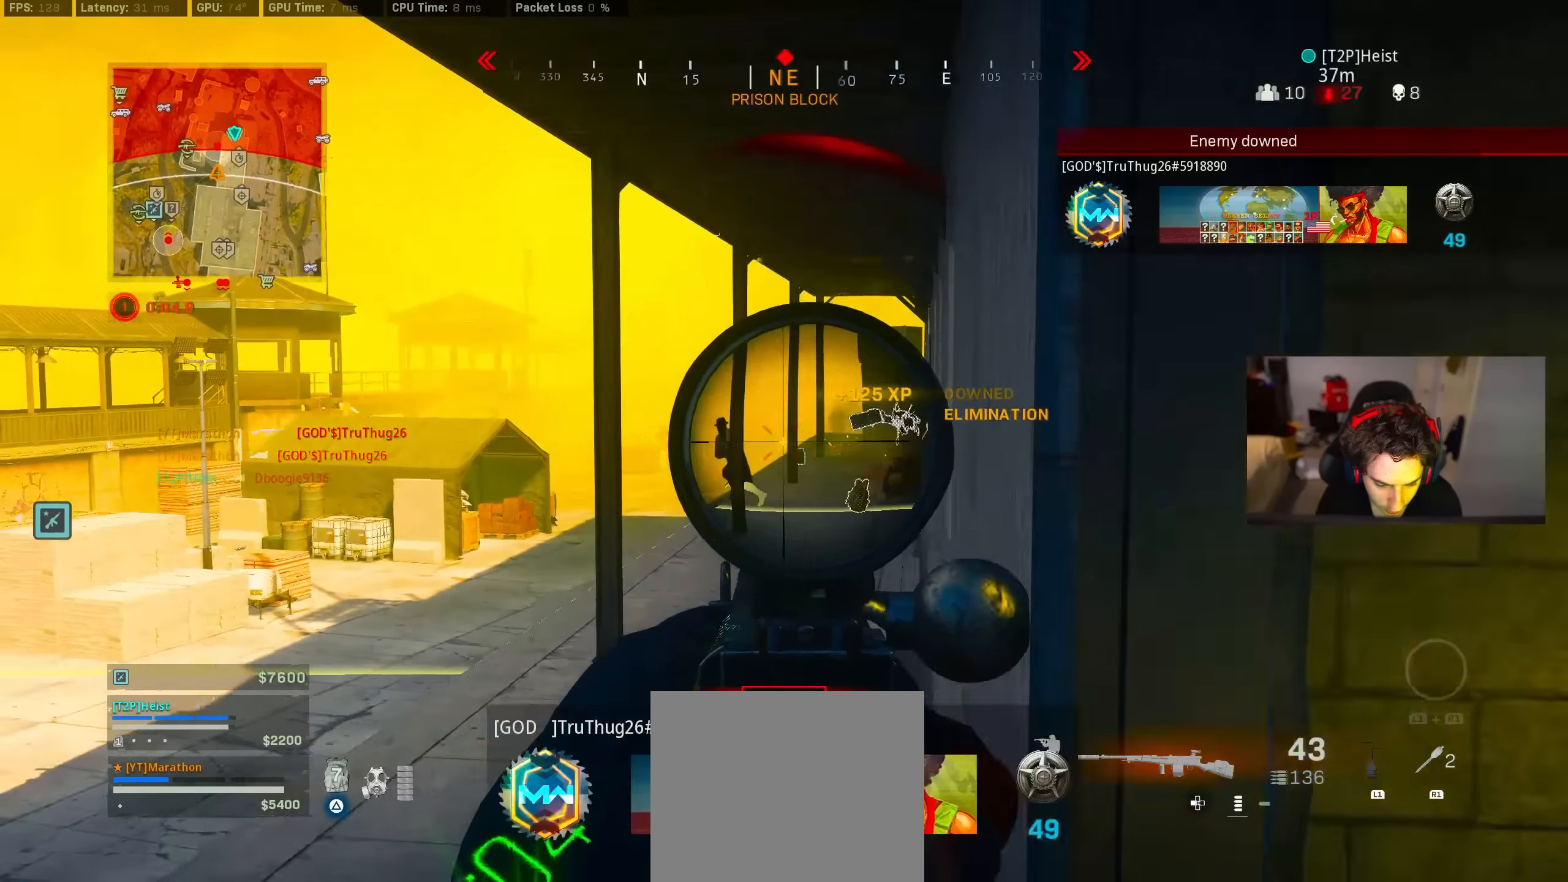
{"buttons": ["L2", "R2", "R3"], "left_stick": "left", "right_stick": "down", "events": [[100, "left_stick", "right"], [100, "right_stick", "down"], [250, "left_stick", "center"], [250, "right_stick", "down-left"], [284, "R3", "down"], [317, "left_stick", "left"], [400, "right_stick", "down"]]}